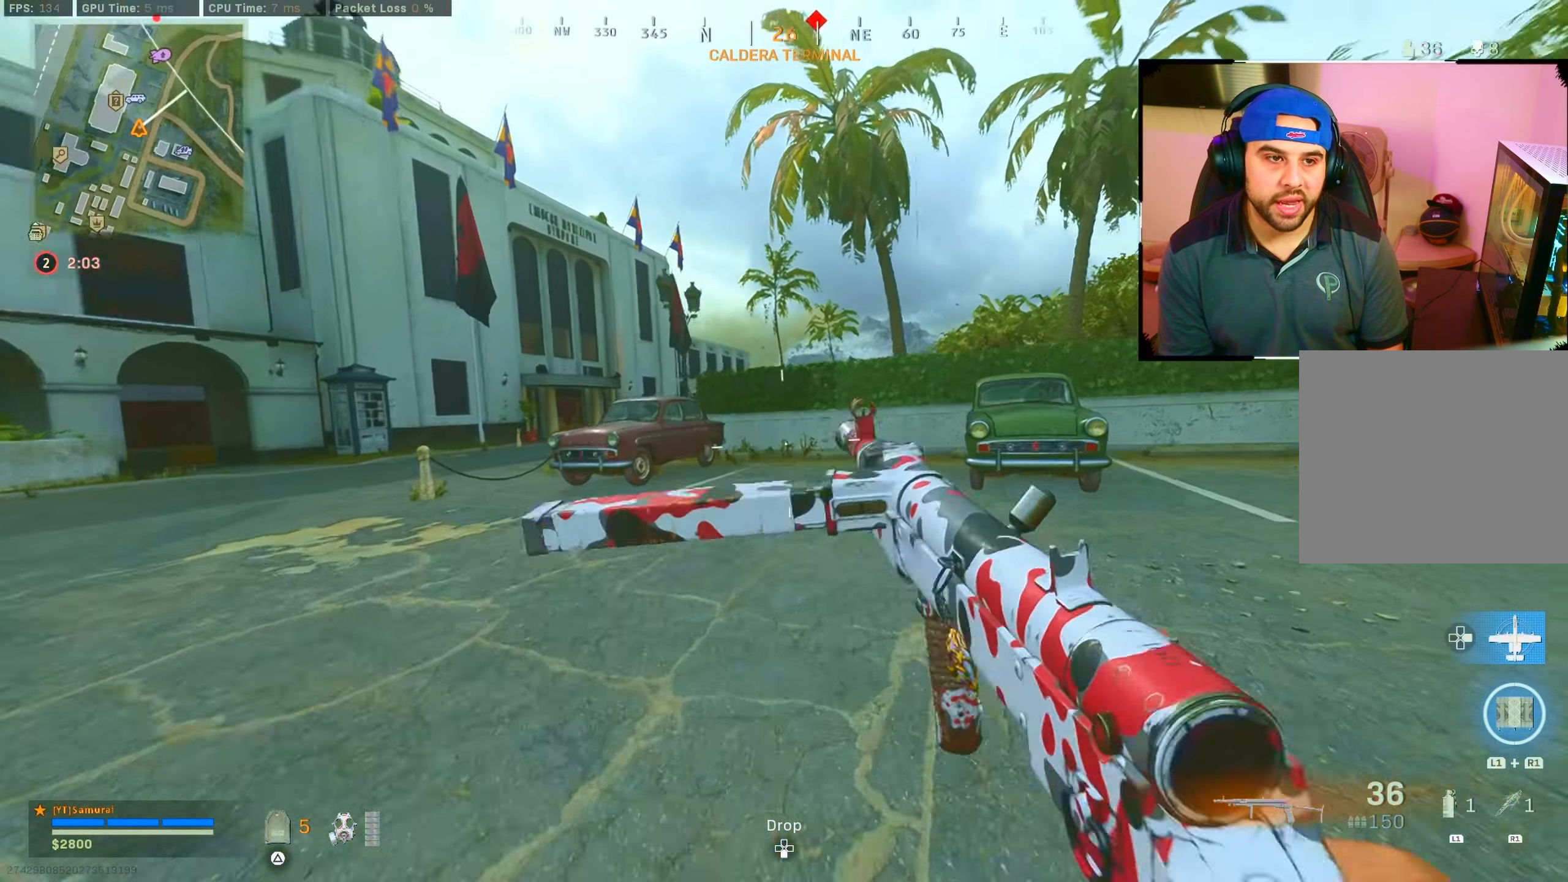
Gameplay with a controller (PlayStation layout); each line is a JSON object with the inputs held at the frame after it. "events" lists button and stick changes between this image and that frame as [ms after this image, input, new state], when the widget could be followed in between.
{"buttons": ["TOUCHPAD"], "left_stick": "up", "right_stick": "center", "events": [[16, "right_stick", "center"], [183, "CIRCLE", "down"], [266, "CROSS", "down"], [300, "CIRCLE", "up"], [350, "CROSS", "up"], [500, "TOUCHPAD", "down"]]}
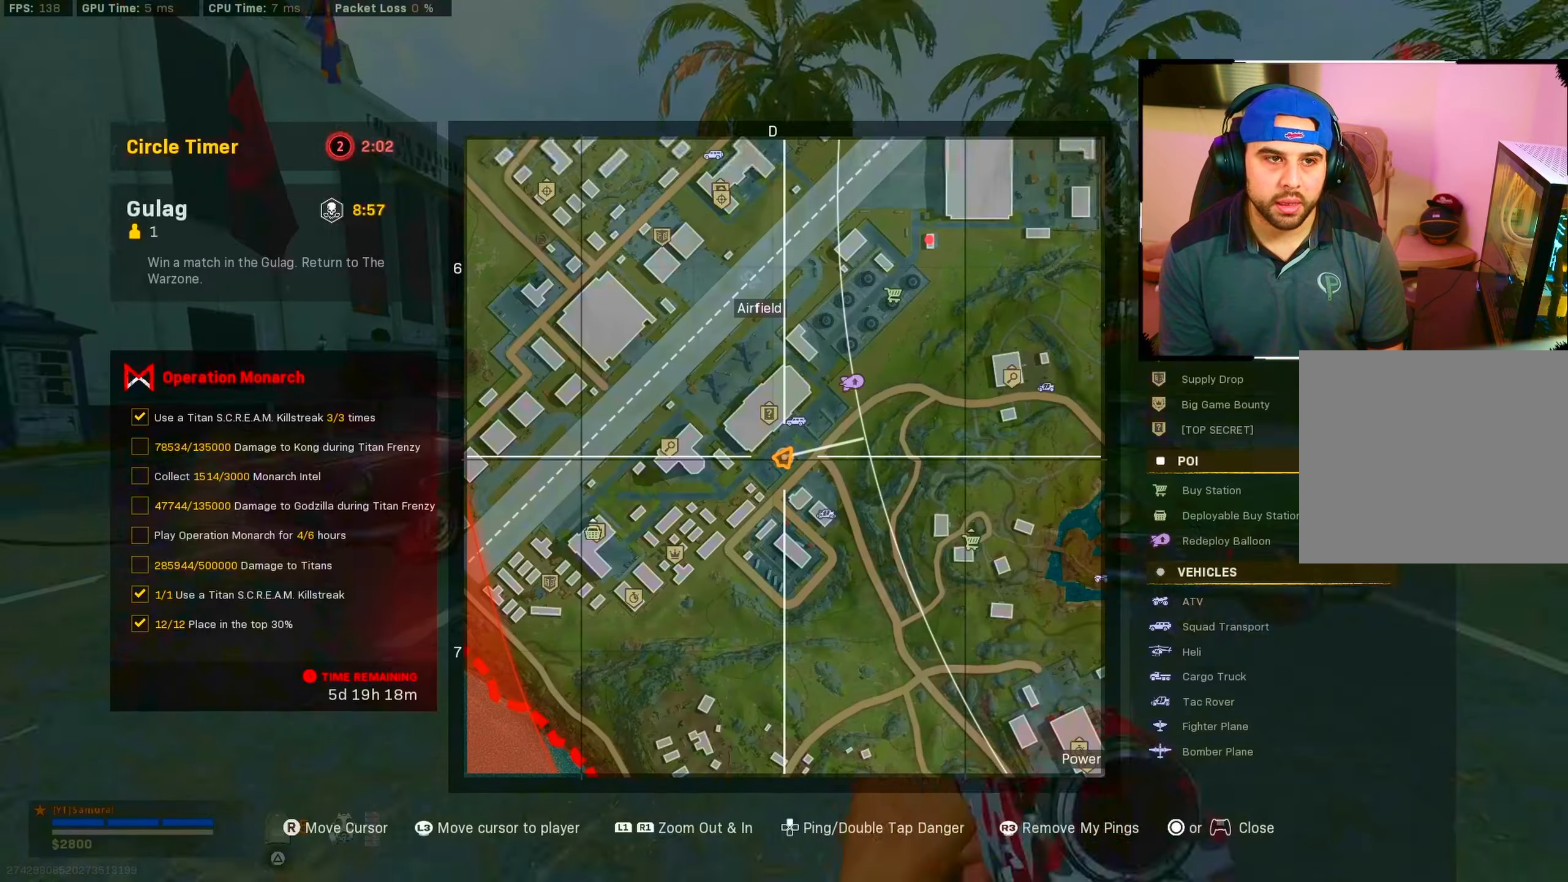
{"buttons": [], "left_stick": "up", "right_stick": "center", "events": [[100, "TOUCHPAD", "up"]]}
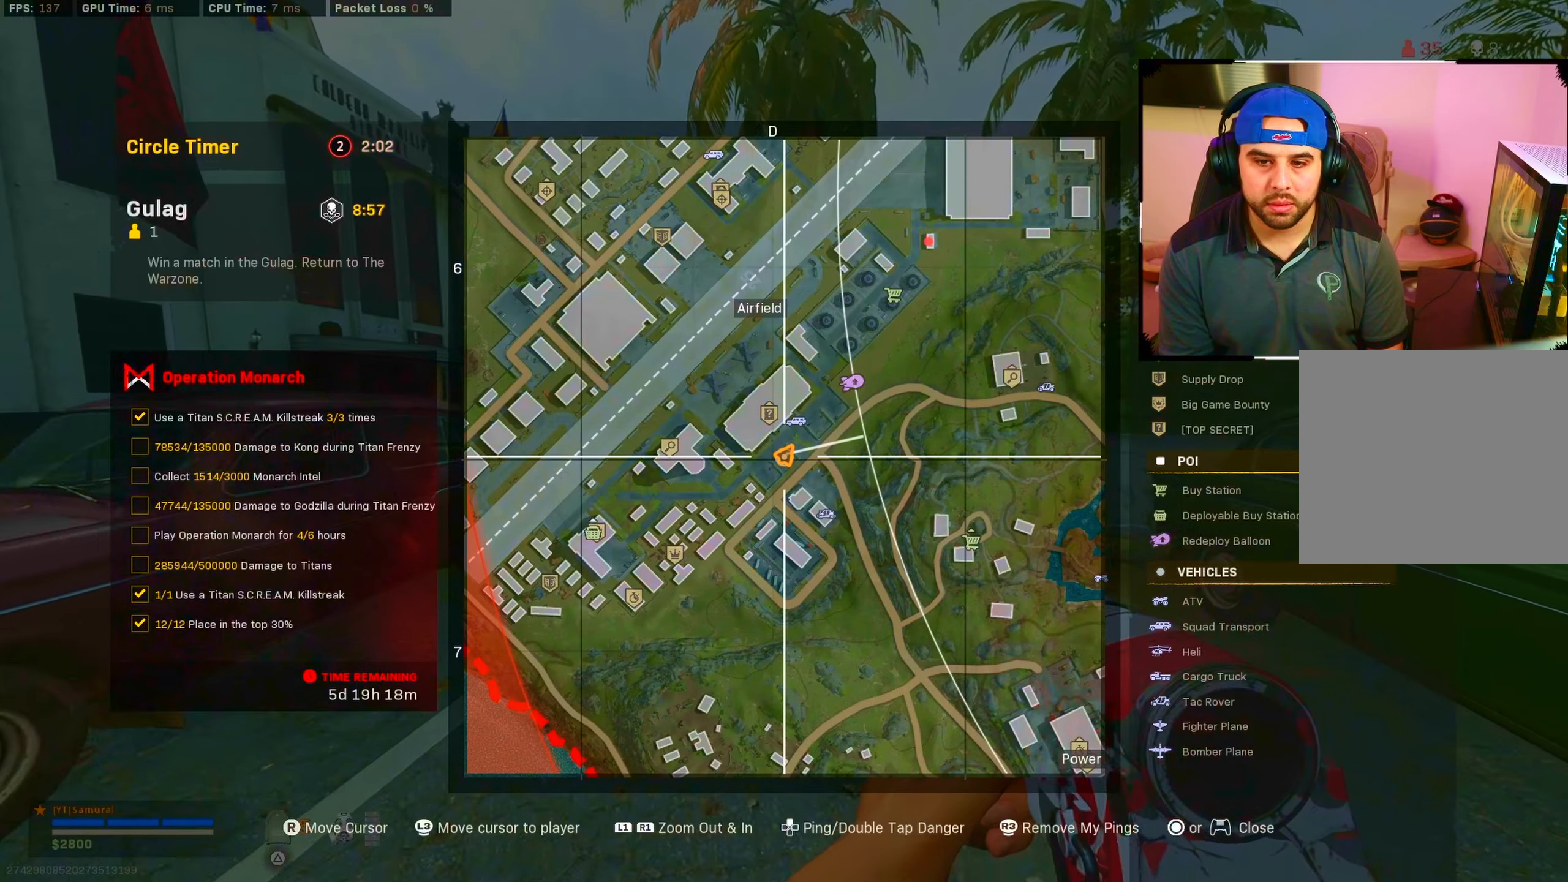
{"buttons": [], "left_stick": "up", "right_stick": "center", "events": [[250, "TOUCHPAD", "down"], [366, "TOUCHPAD", "up"]]}
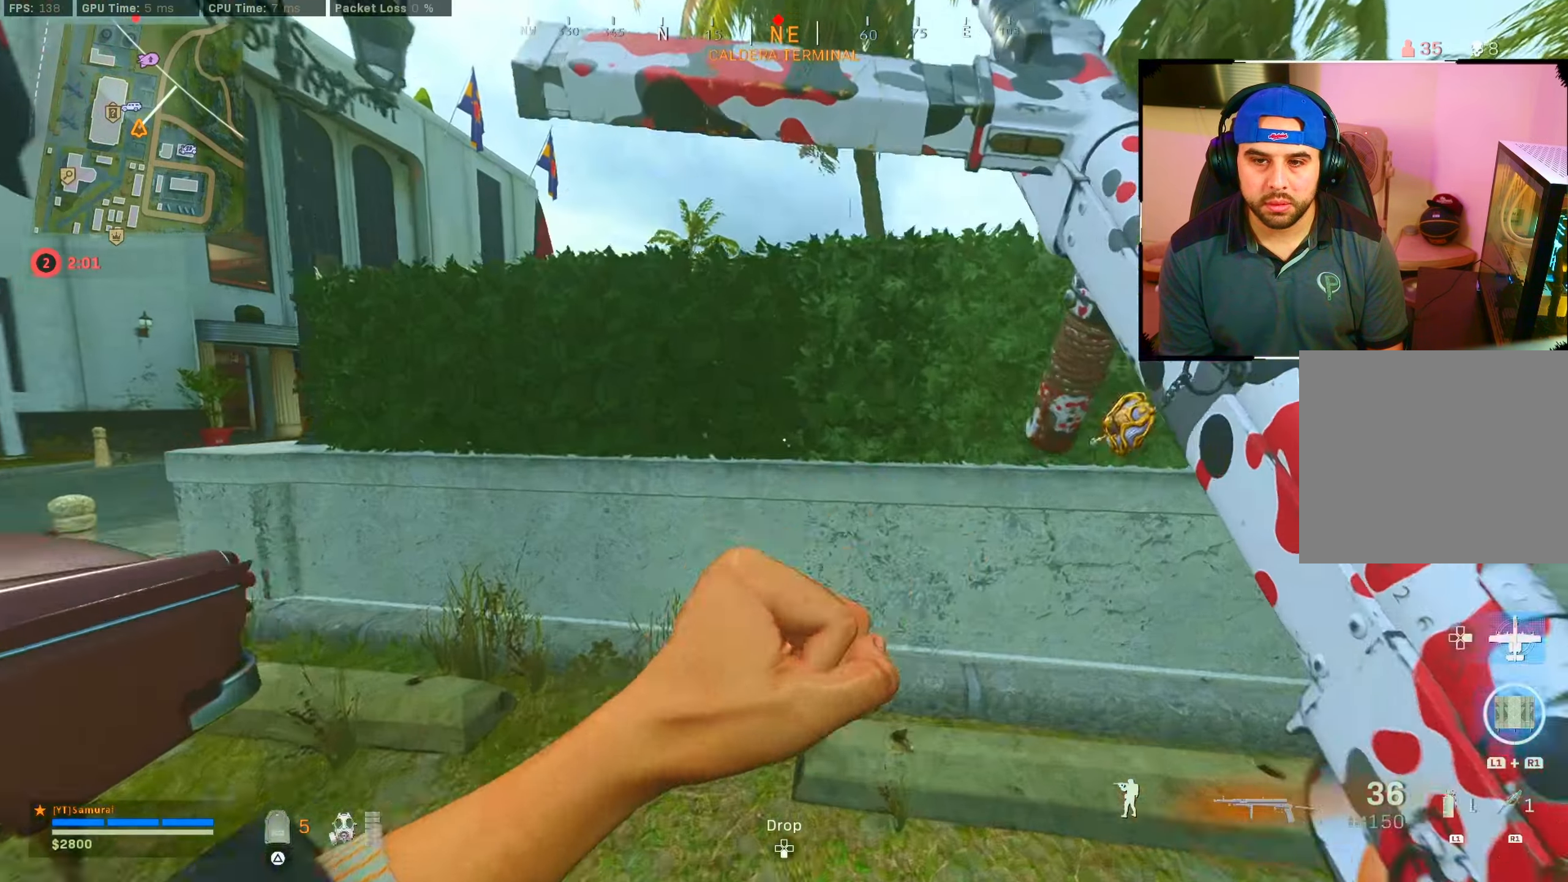
{"buttons": [], "left_stick": "up", "right_stick": "center", "events": [[16, "right_stick", "up"], [33, "CROSS", "down"], [133, "CROSS", "up"], [183, "right_stick", "center"], [266, "CROSS", "down"], [383, "CROSS", "up"], [383, "TOUCHPAD", "down"], [450, "TOUCHPAD", "up"]]}
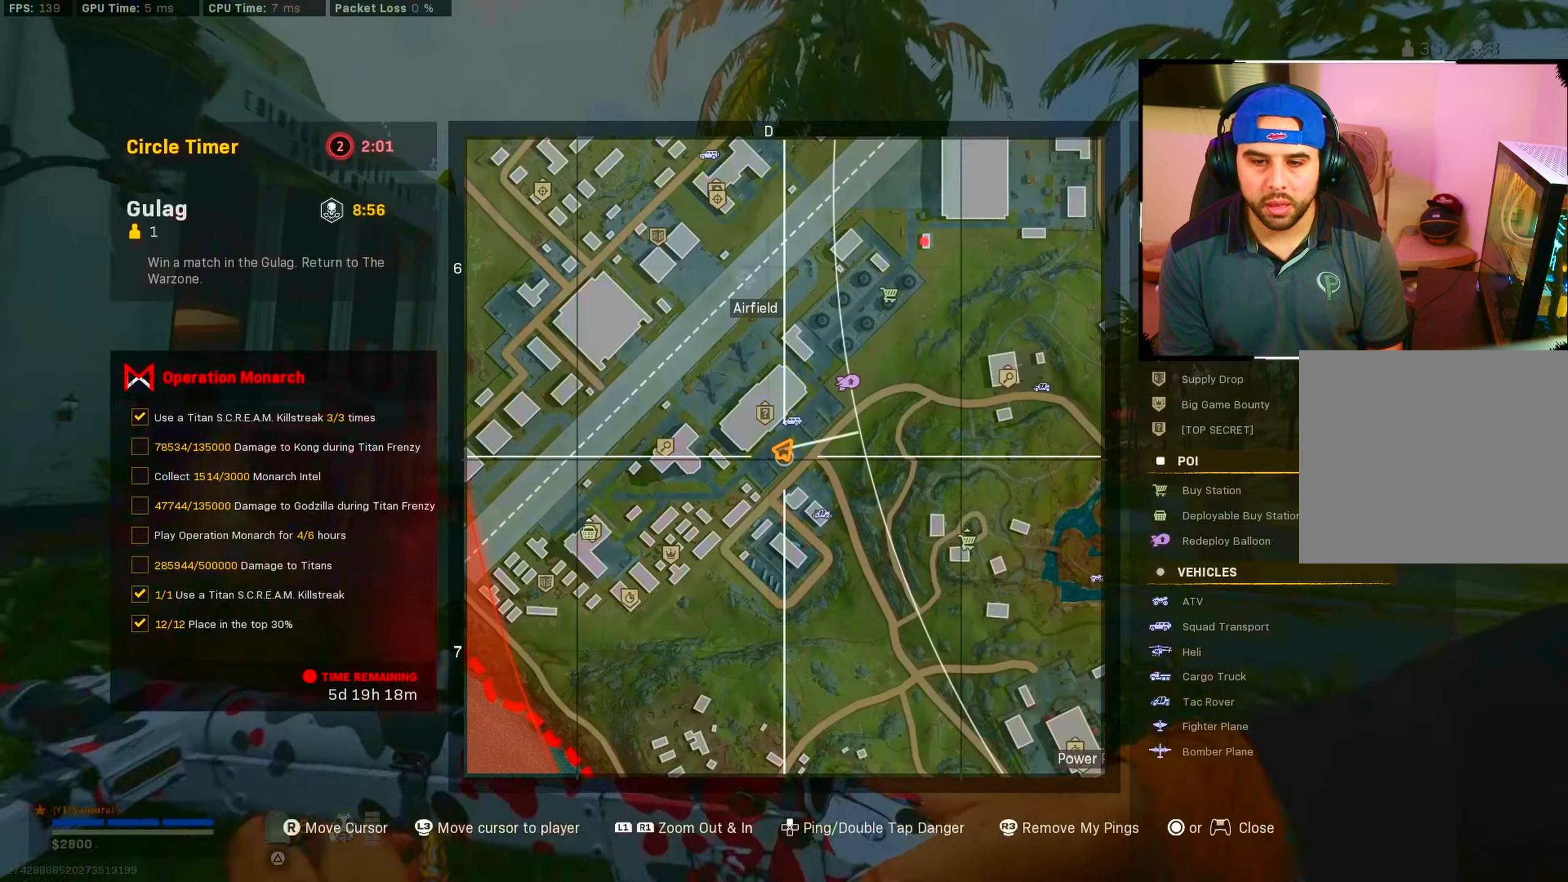
{"buttons": [], "left_stick": "up", "right_stick": "up-right", "events": [[150, "right_stick", "up-right"]]}
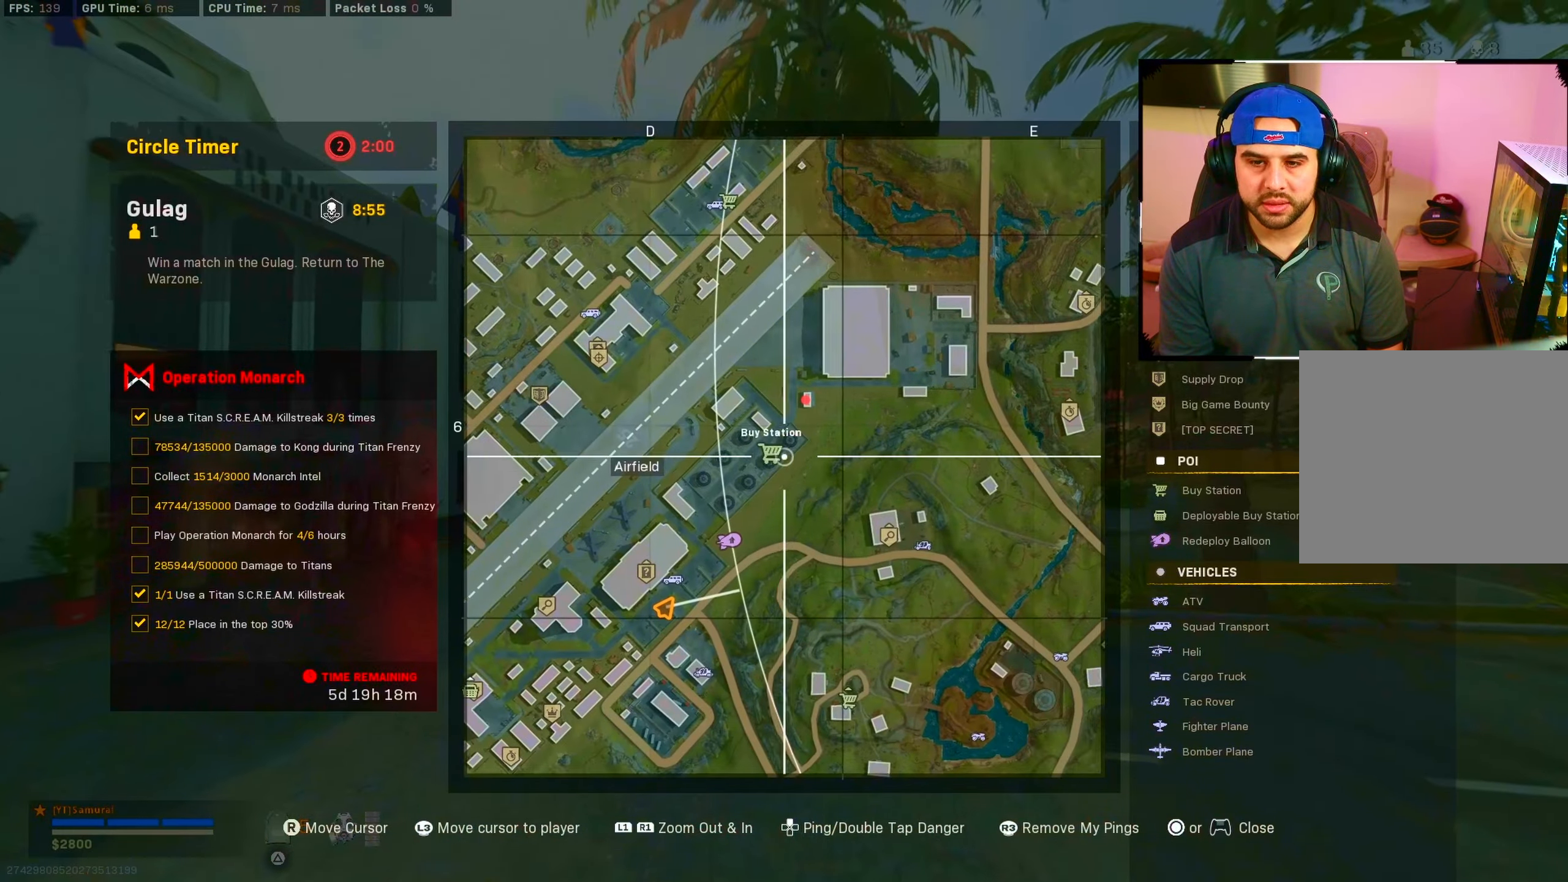
{"buttons": [], "left_stick": "up", "right_stick": "center", "events": [[233, "right_stick", "center"]]}
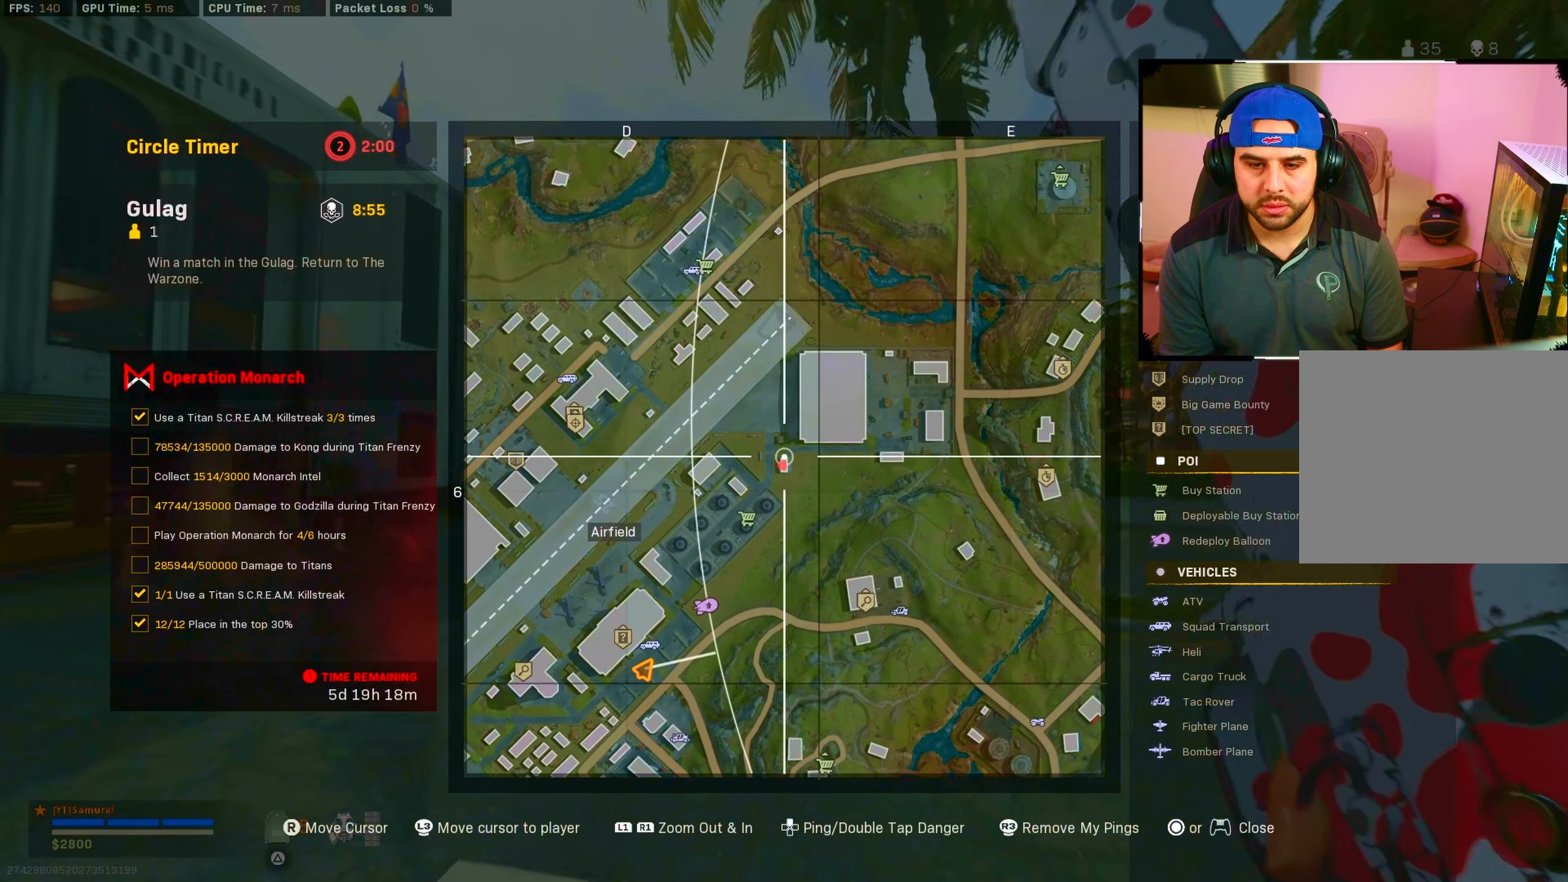
{"buttons": [], "left_stick": "up", "right_stick": "center", "events": [[150, "DPAD_UP", "down"], [233, "DPAD_UP", "up"], [333, "TOUCHPAD", "down"], [400, "TOUCHPAD", "up"]]}
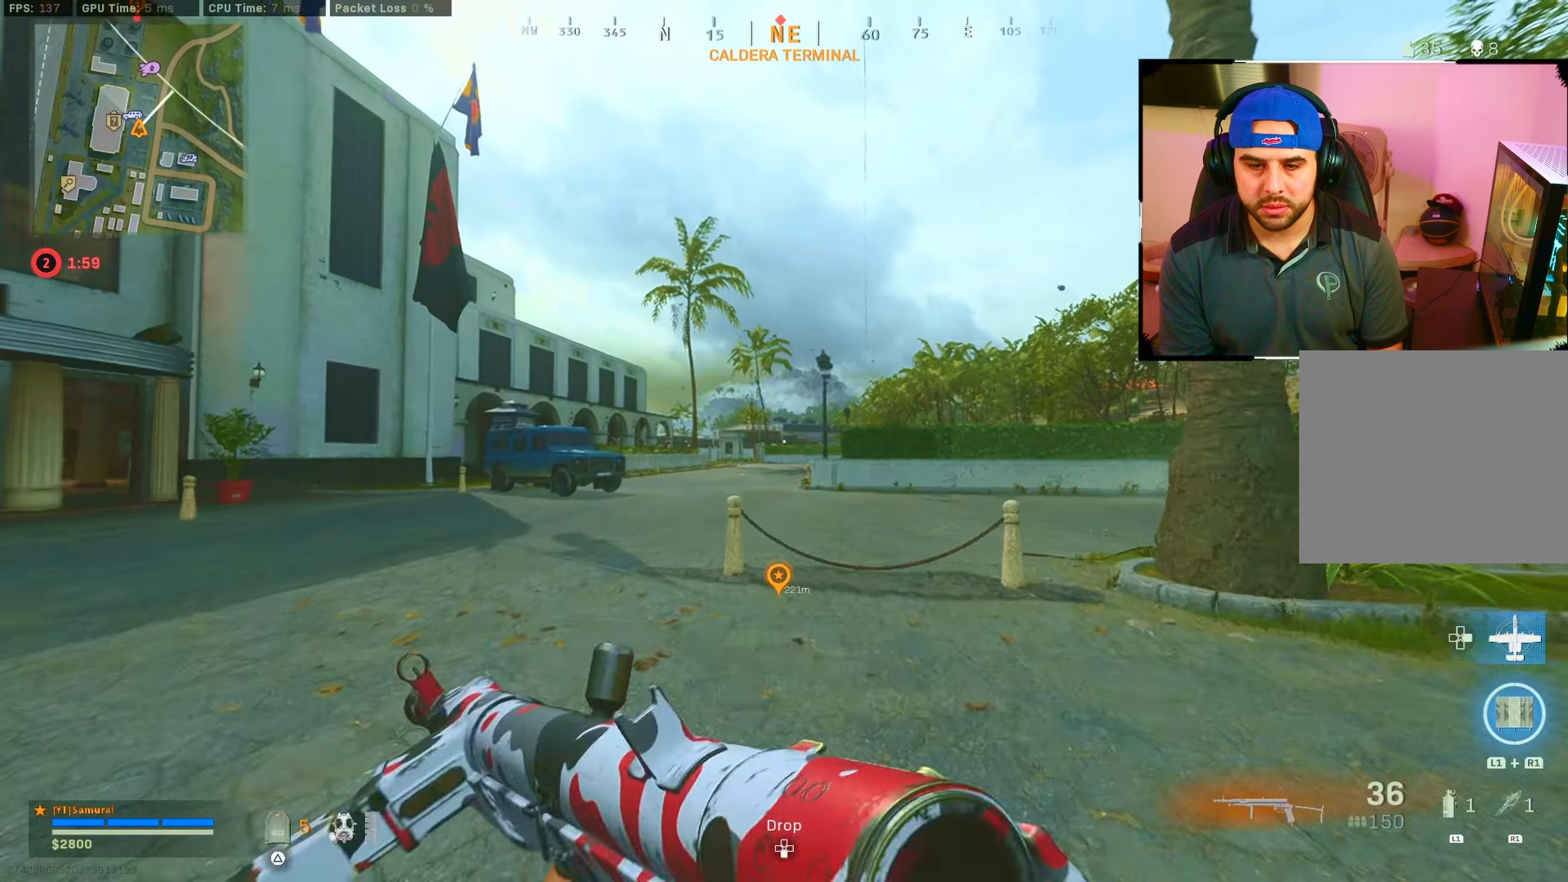
{"buttons": ["CROSS"], "left_stick": "up", "right_stick": "center", "events": [[17, "CIRCLE", "down"], [133, "CIRCLE", "up"], [283, "CIRCLE", "down"], [417, "CIRCLE", "up"], [417, "CROSS", "down"]]}
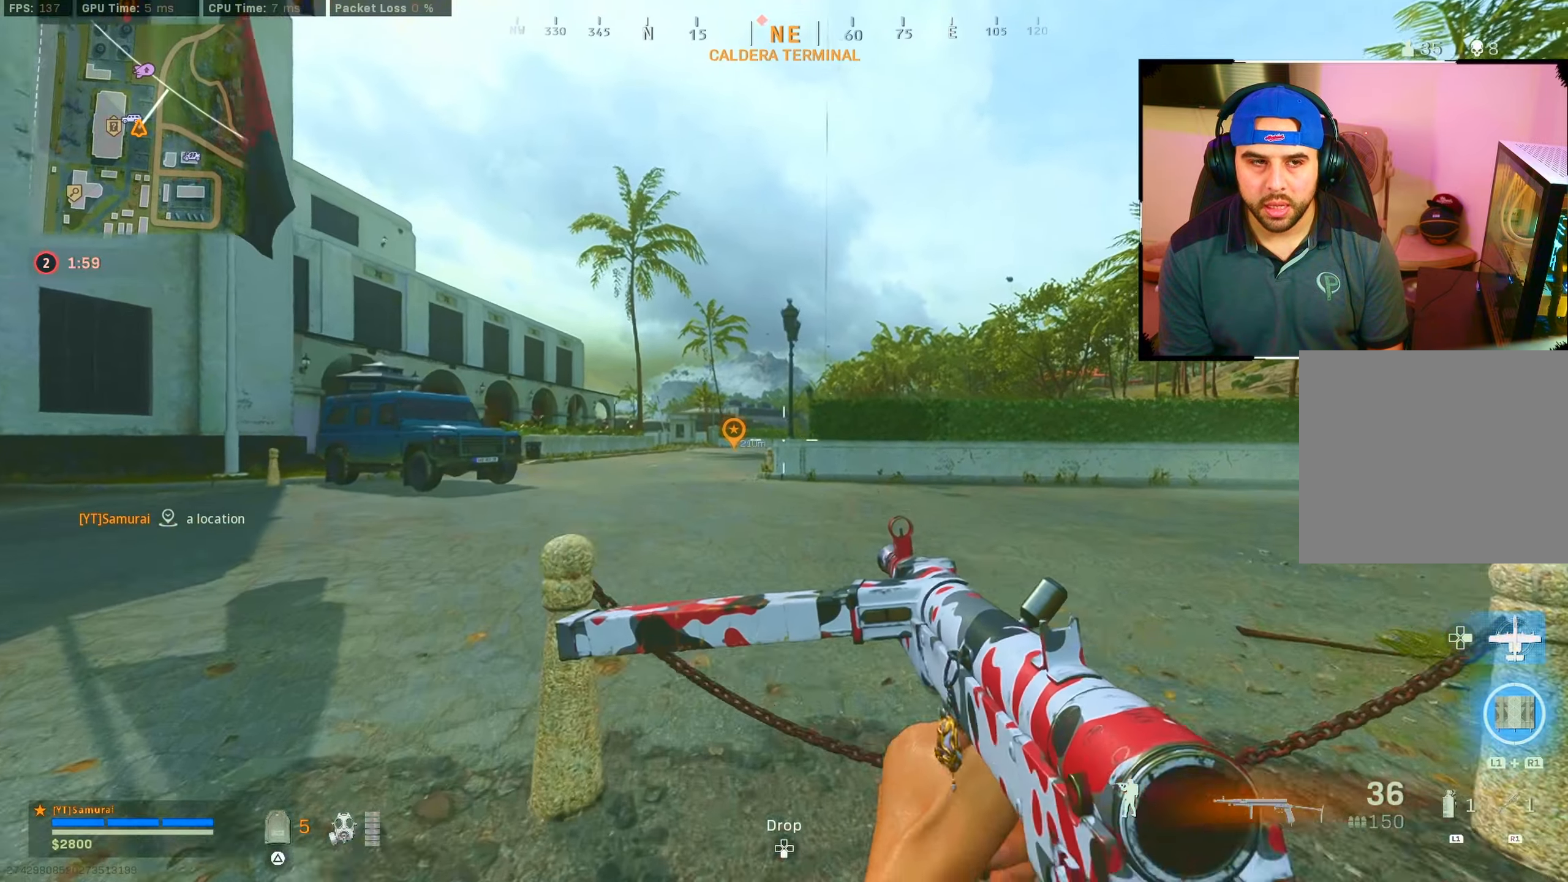
{"buttons": [], "left_stick": "up", "right_stick": "center", "events": [[17, "CROSS", "up"]]}
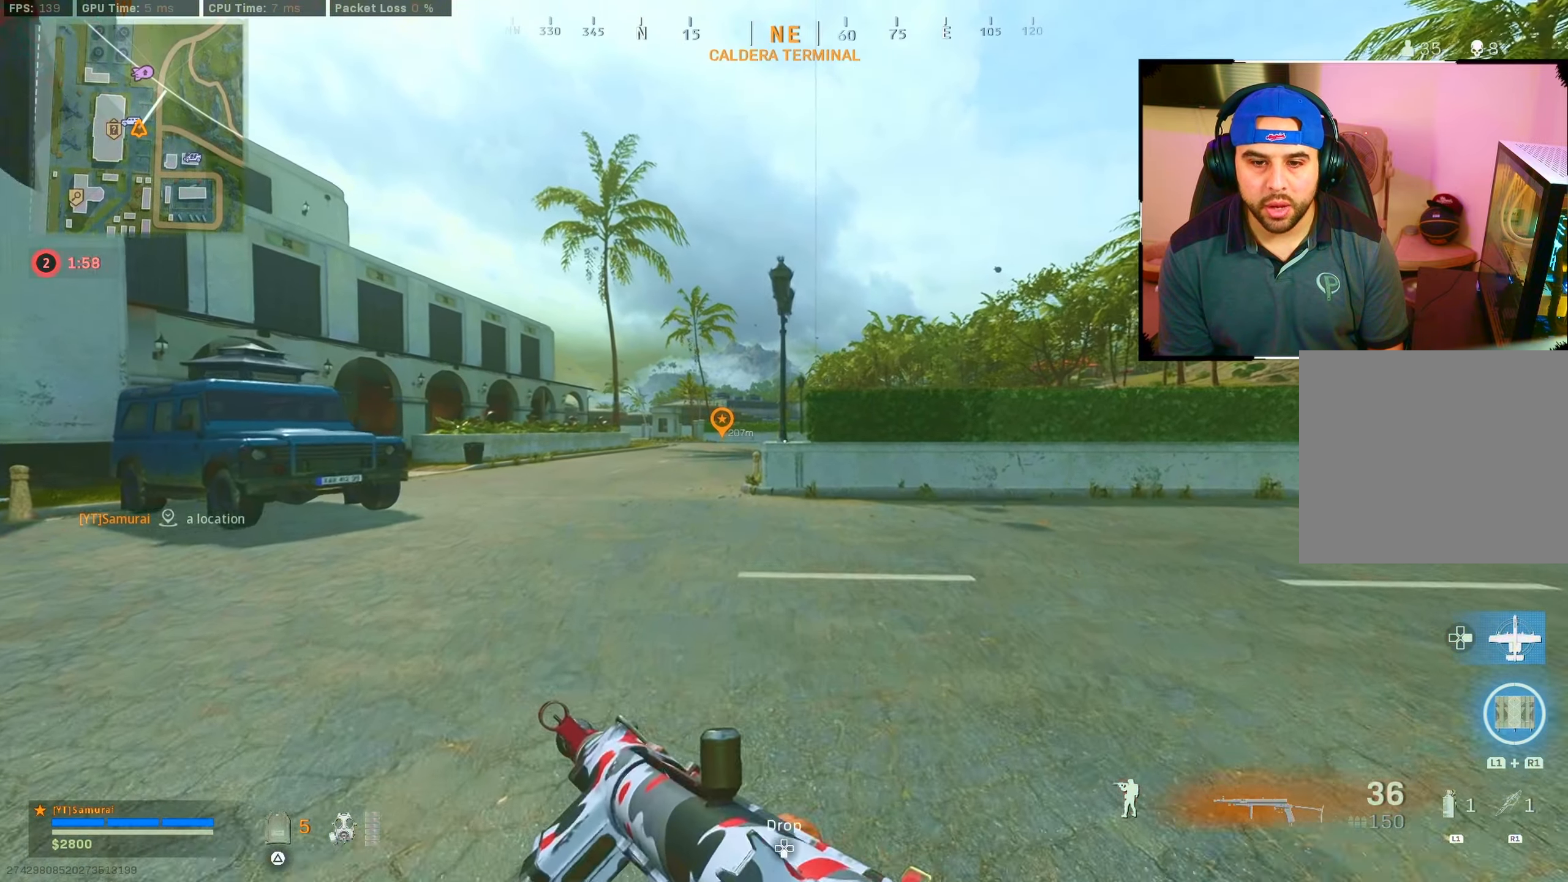
{"buttons": [], "left_stick": "up", "right_stick": "center", "events": [[300, "right_stick", "left"], [333, "CIRCLE", "down"], [367, "right_stick", "center"], [433, "CIRCLE", "up"]]}
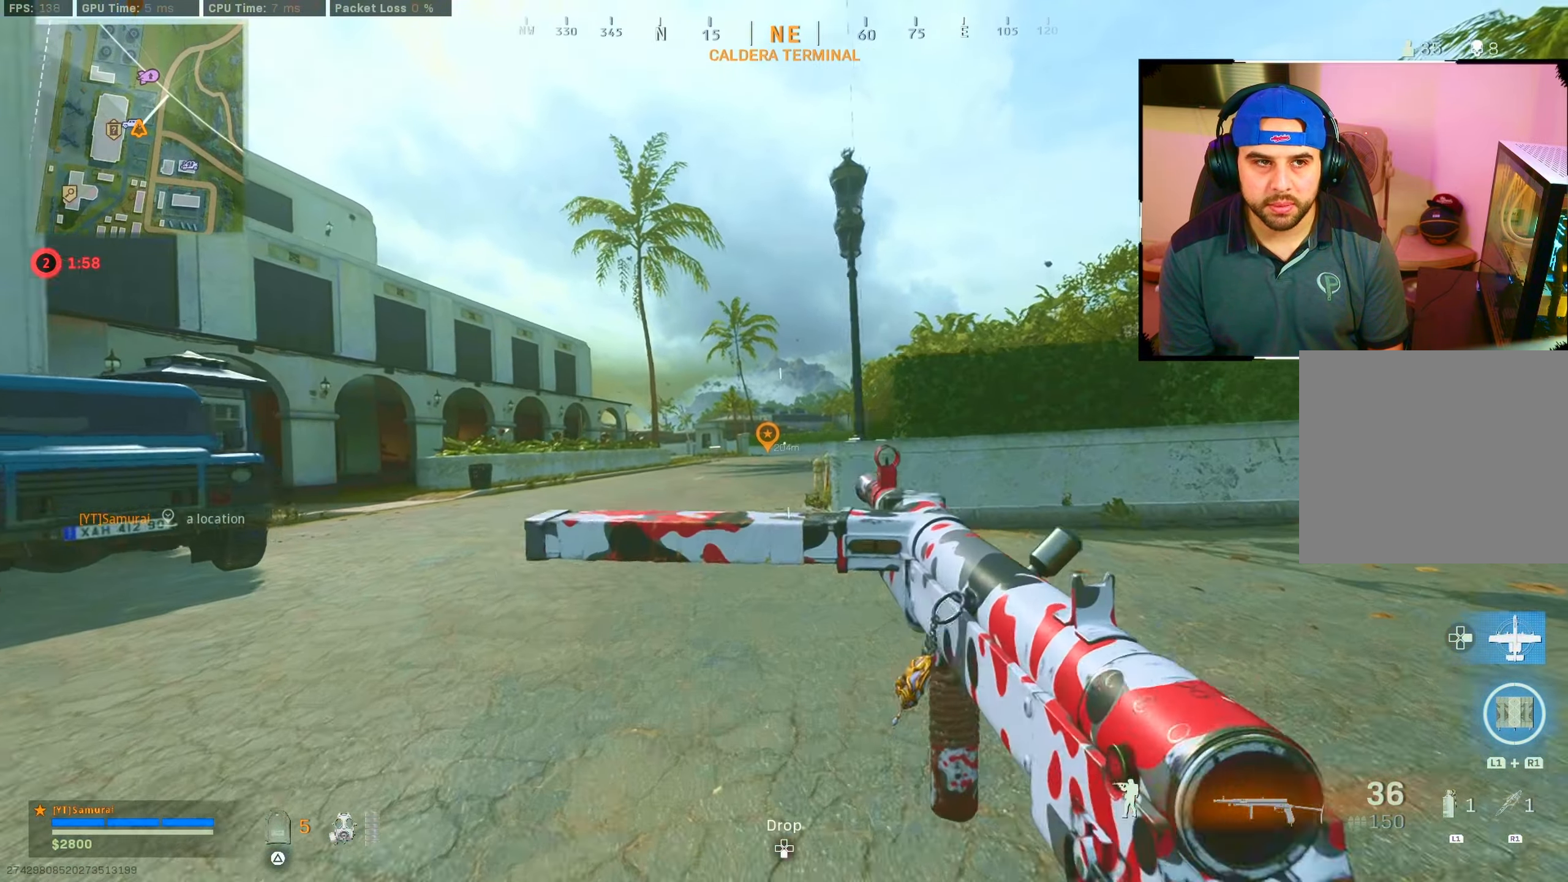
{"buttons": [], "left_stick": "up", "right_stick": "center", "events": [[67, "CIRCLE", "down"], [200, "CIRCLE", "up"], [200, "CROSS", "down"], [283, "CROSS", "up"]]}
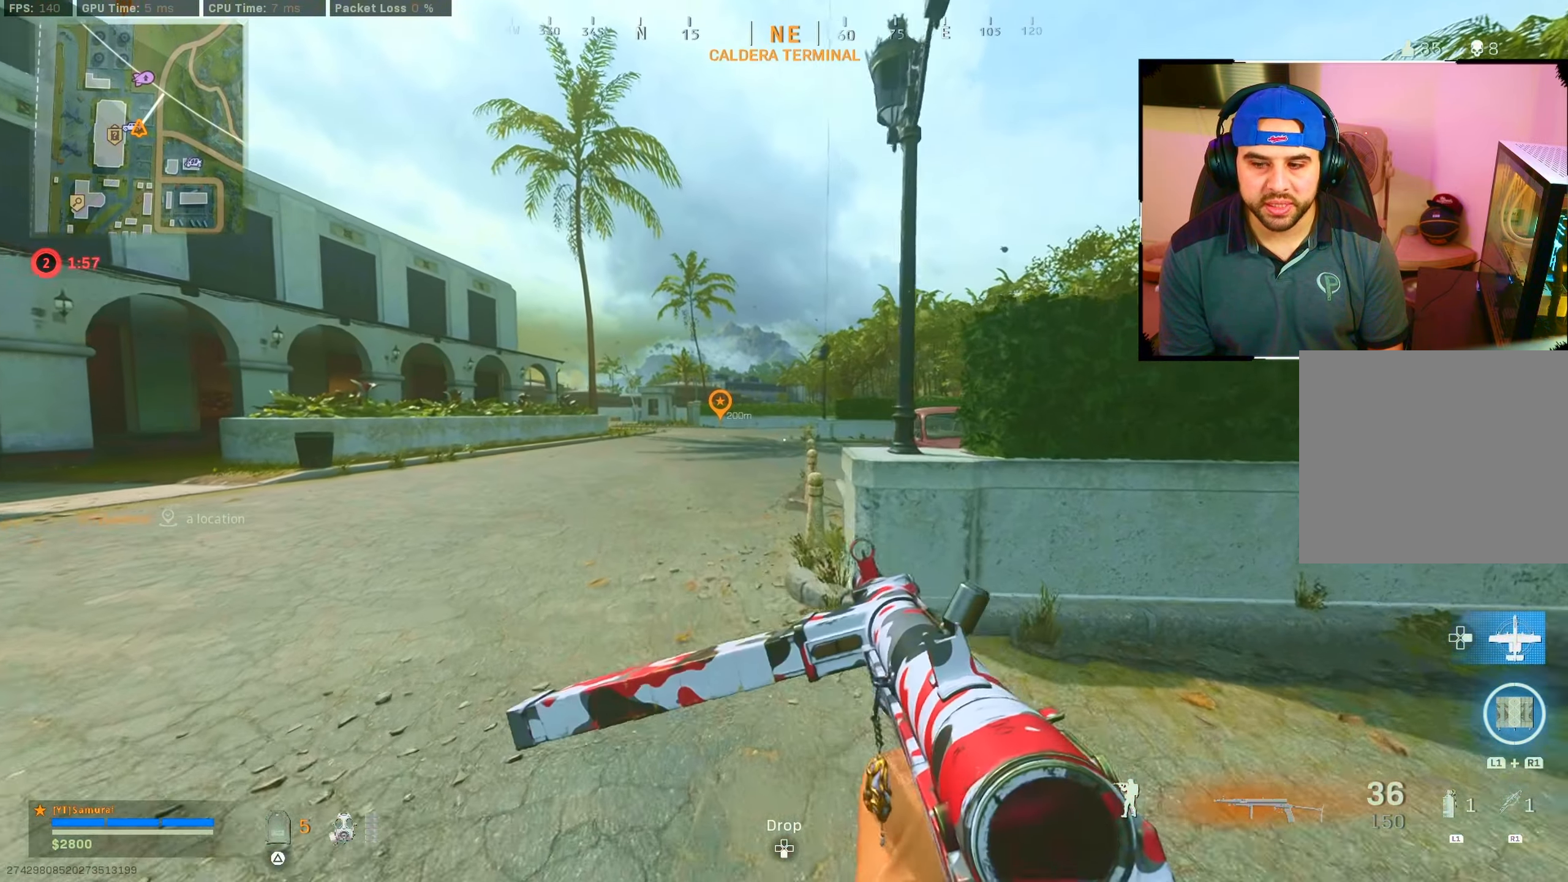
{"buttons": [], "left_stick": "up", "right_stick": "center", "events": [[83, "CROSS", "down"], [183, "CROSS", "up"]]}
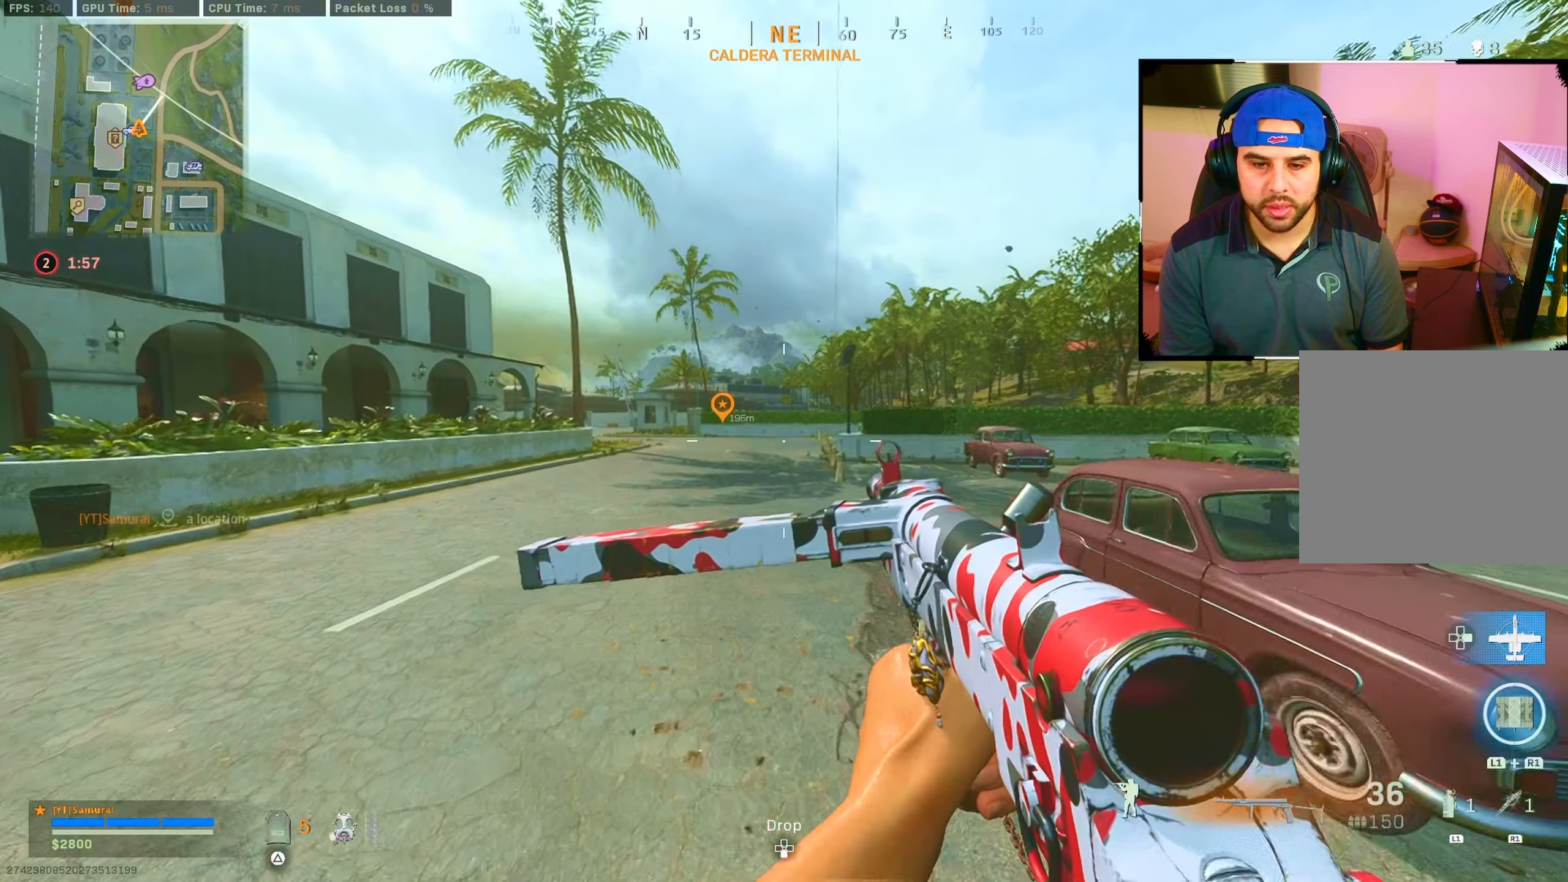
{"buttons": [], "left_stick": "down-right", "right_stick": "down-right", "events": [[333, "right_stick", "down-left"], [400, "CIRCLE", "down"], [417, "right_stick", "center"], [467, "CIRCLE", "up"], [467, "left_stick", "down-right"], [467, "right_stick", "down-right"]]}
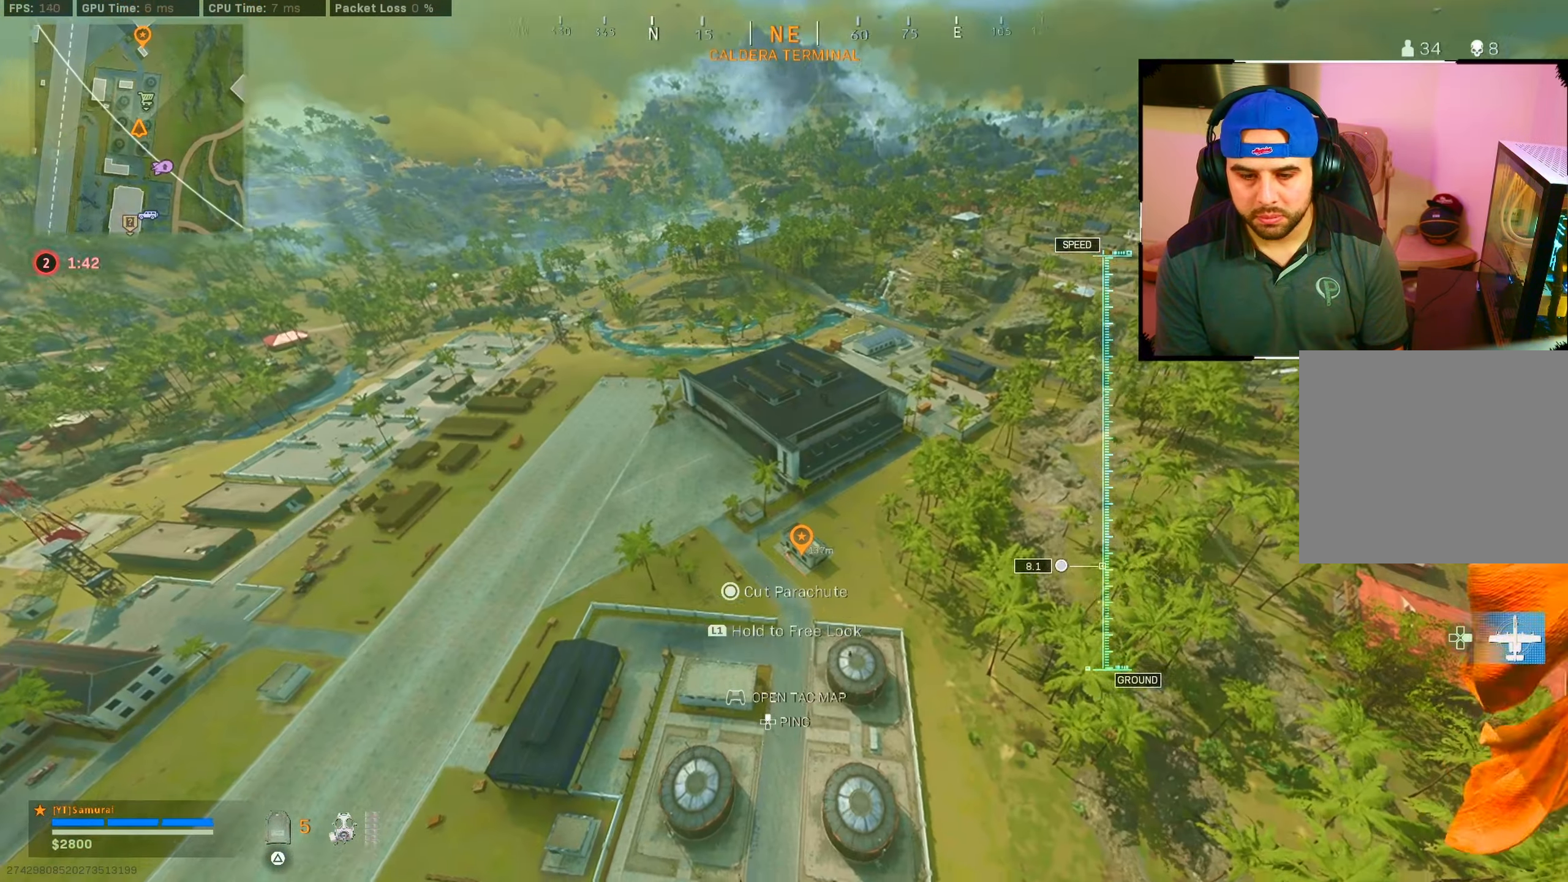
{"buttons": ["CIRCLE"], "left_stick": "down-right", "right_stick": "down-right", "events": [[417, "CIRCLE", "down"]]}
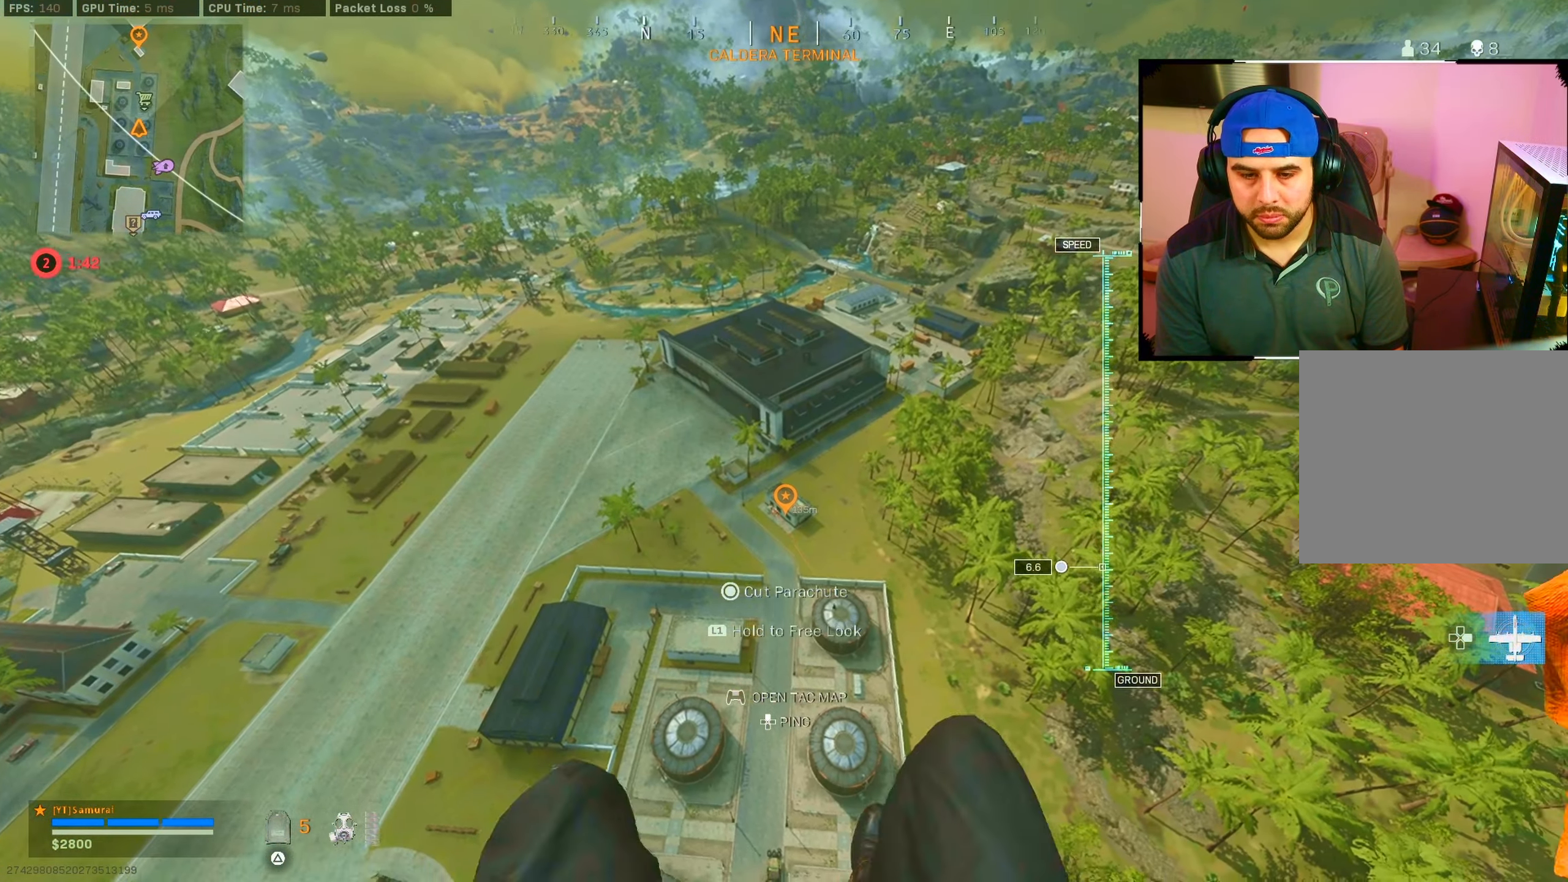
{"buttons": [], "left_stick": "center", "right_stick": "center", "events": [[100, "CIRCLE", "up"], [133, "right_stick", "center"], [150, "left_stick", "center"]]}
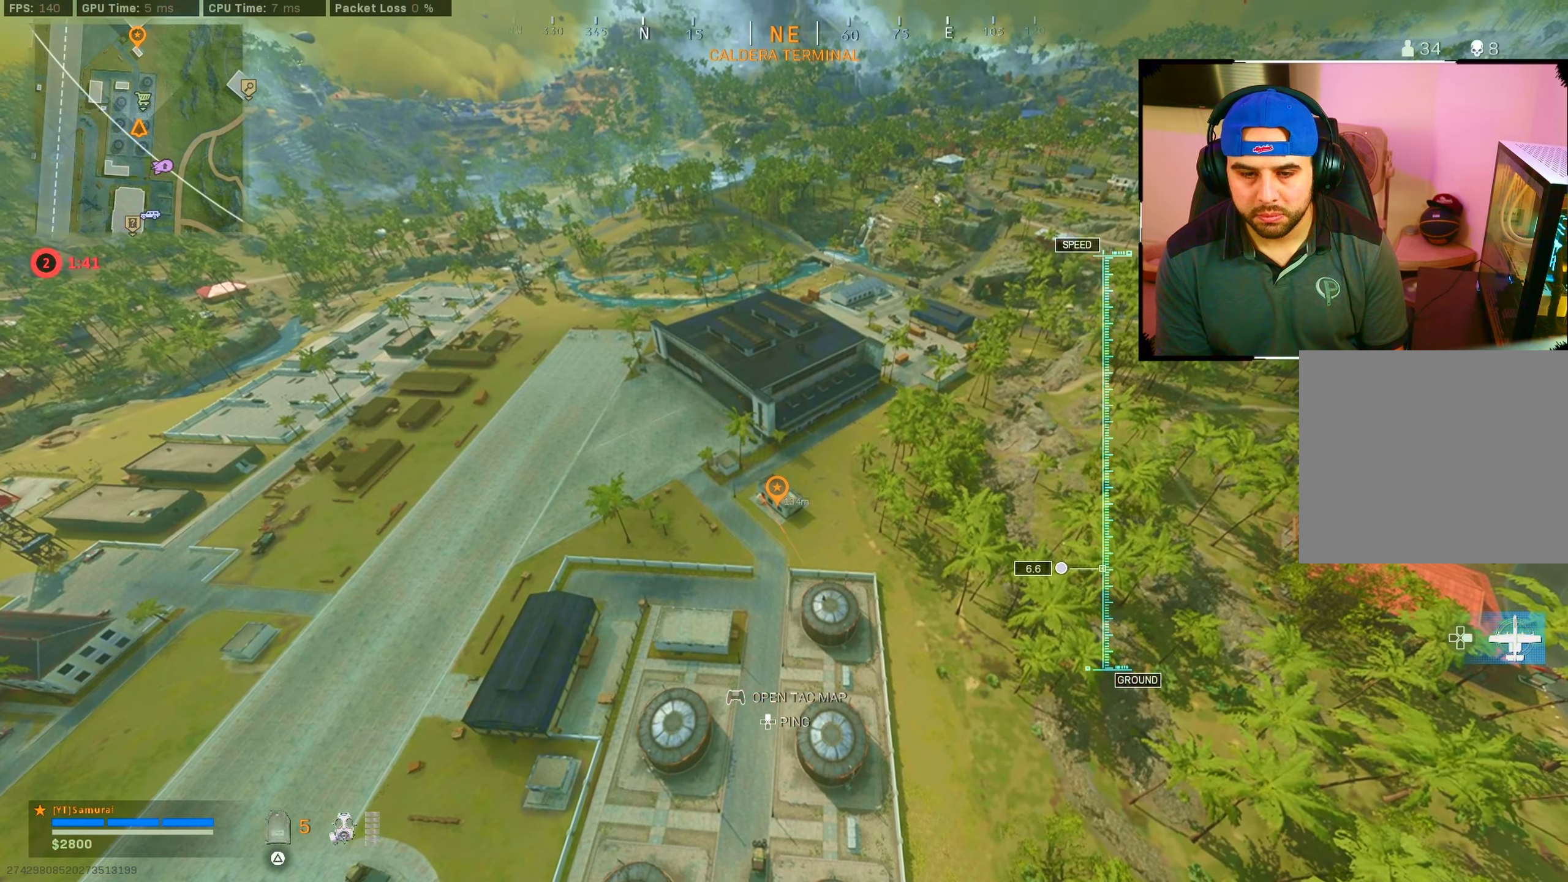
{"buttons": [], "left_stick": "center", "right_stick": "center", "events": [[417, "TRIANGLE", "down"], [483, "TRIANGLE", "up"]]}
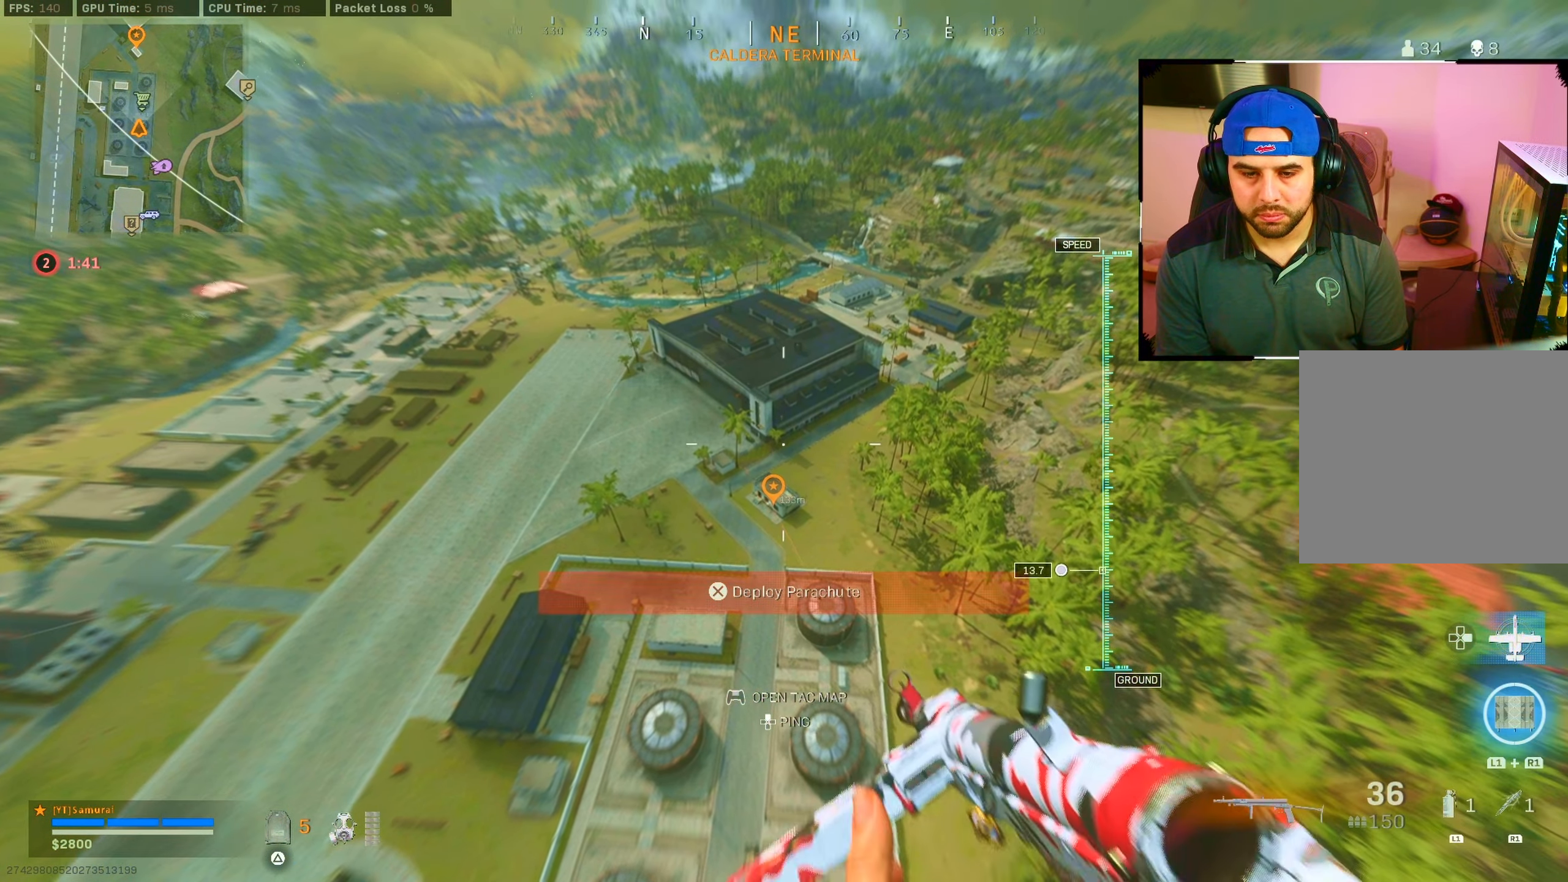
{"buttons": [], "left_stick": "center", "right_stick": "center", "events": [[283, "right_stick", "down"], [400, "right_stick", "center"]]}
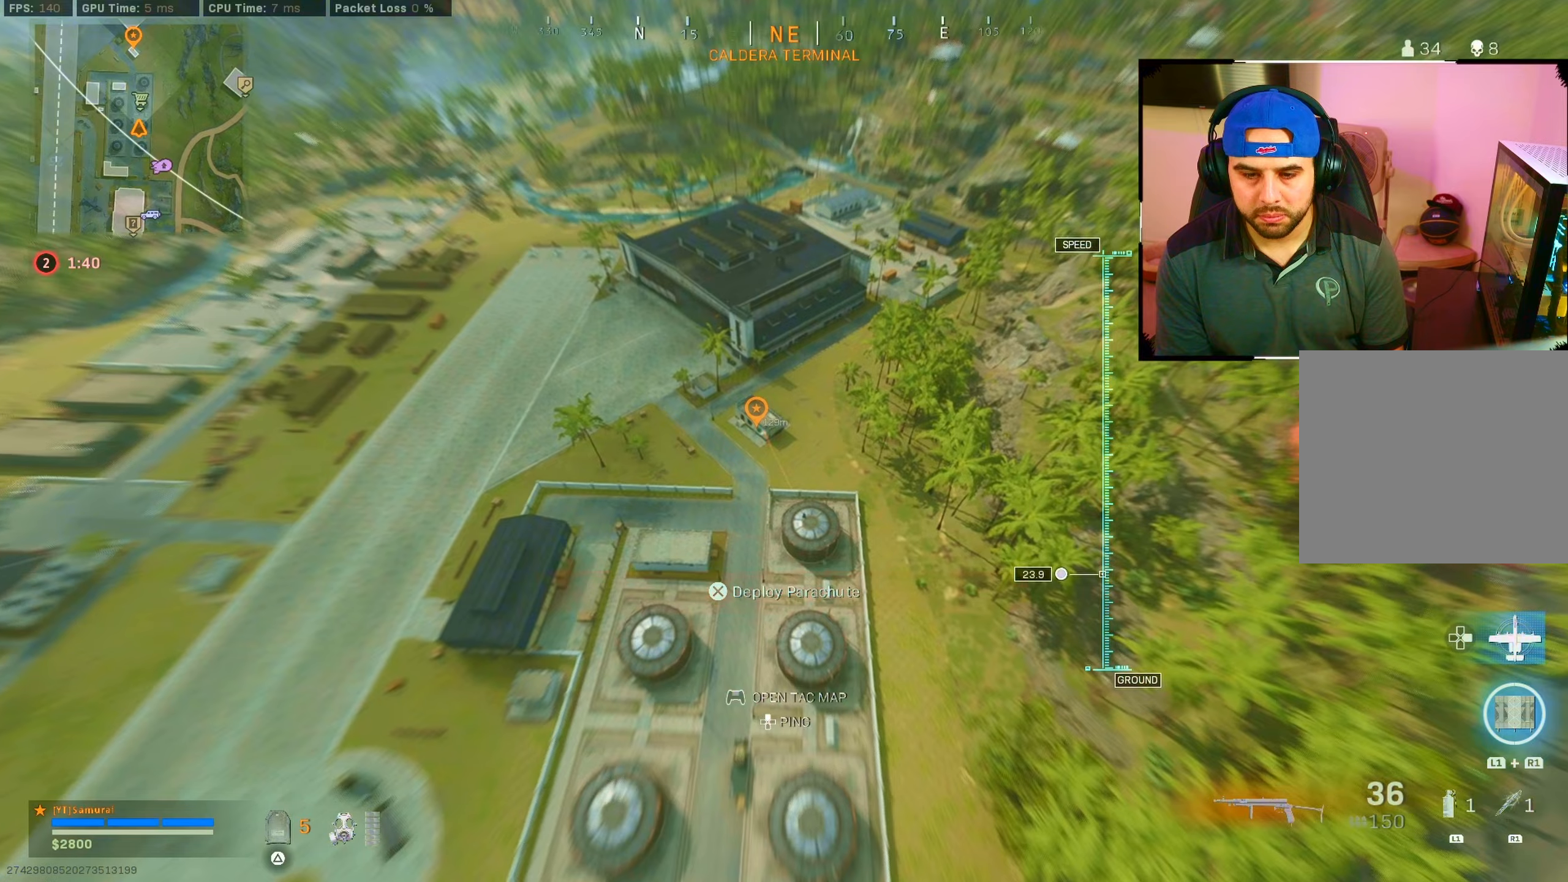
{"buttons": ["L2"], "left_stick": "up-left", "right_stick": "center", "events": [[67, "L2", "down"], [67, "left_stick", "up-right"], [150, "right_stick", "down"], [300, "left_stick", "up"], [334, "right_stick", "center"], [400, "left_stick", "up-left"]]}
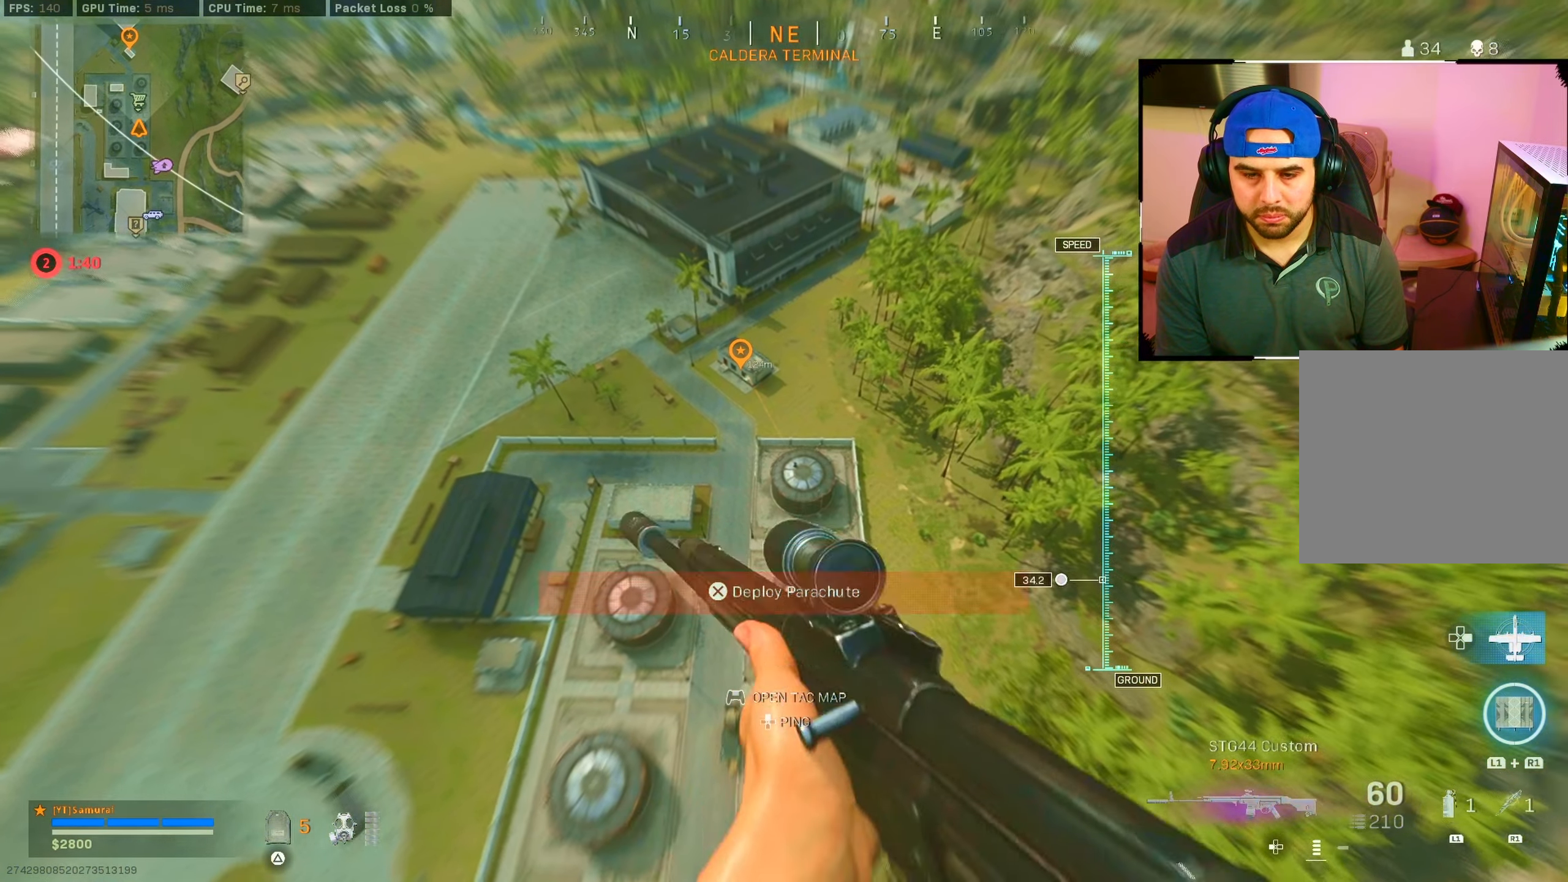
{"buttons": ["L2"], "left_stick": "up", "right_stick": "down-right", "events": [[150, "left_stick", "up"], [484, "right_stick", "down-right"]]}
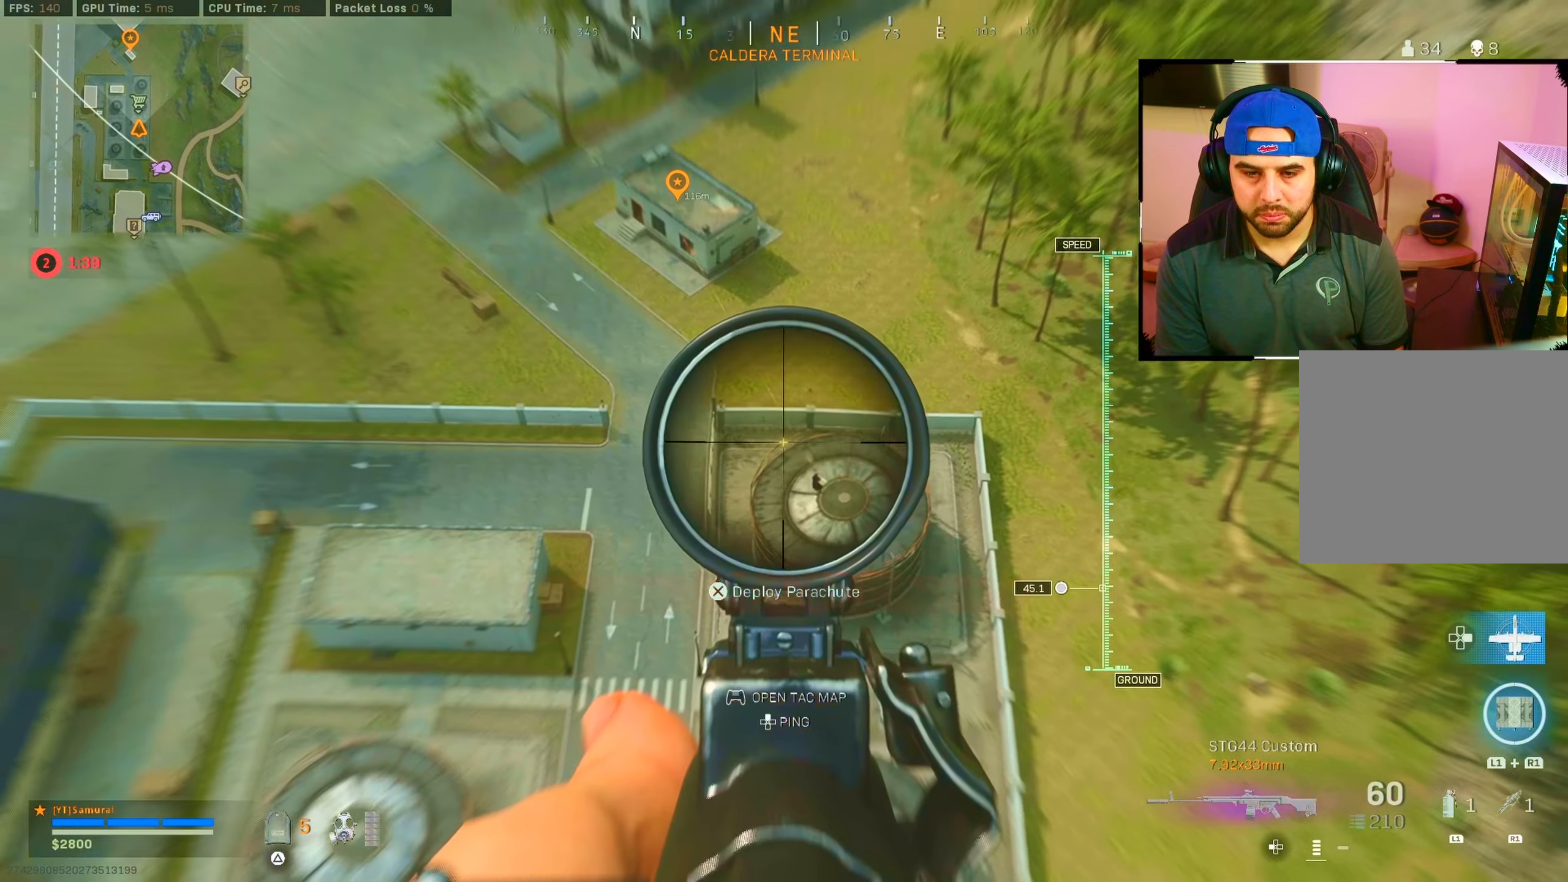
{"buttons": ["L2", "R2"], "left_stick": "up-left", "right_stick": "down", "events": [[50, "left_stick", "up-right"], [284, "R2", "down"], [317, "left_stick", "up"], [367, "right_stick", "down"], [434, "left_stick", "up-left"]]}
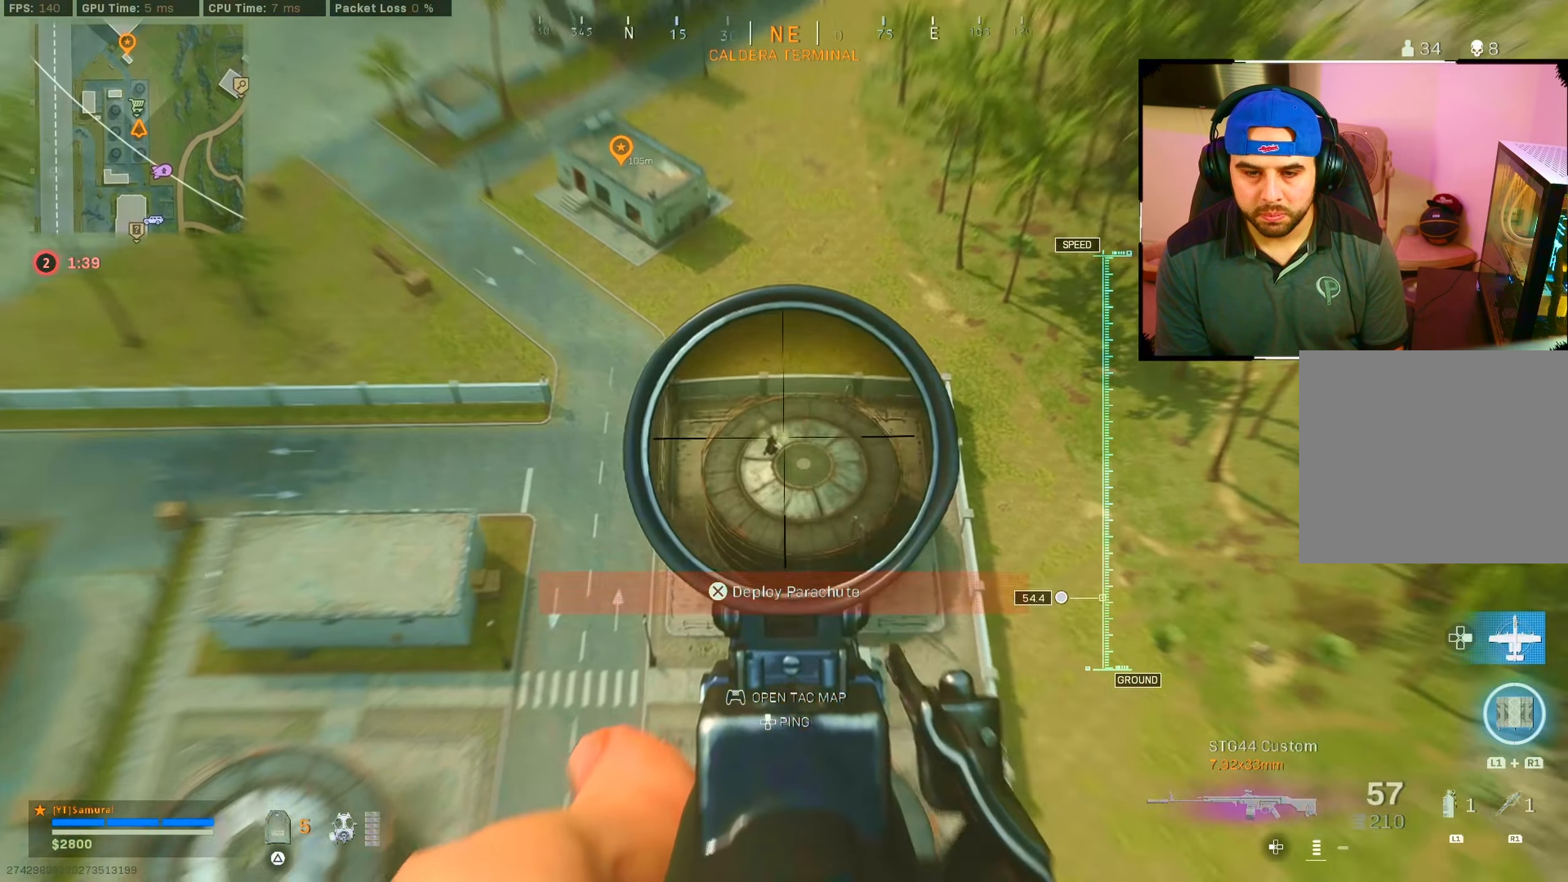
{"buttons": ["L2", "R2"], "left_stick": "up", "right_stick": "up-right", "events": [[34, "right_stick", "down-left"], [250, "left_stick", "up"], [267, "right_stick", "center"], [400, "right_stick", "right"], [467, "right_stick", "up-right"]]}
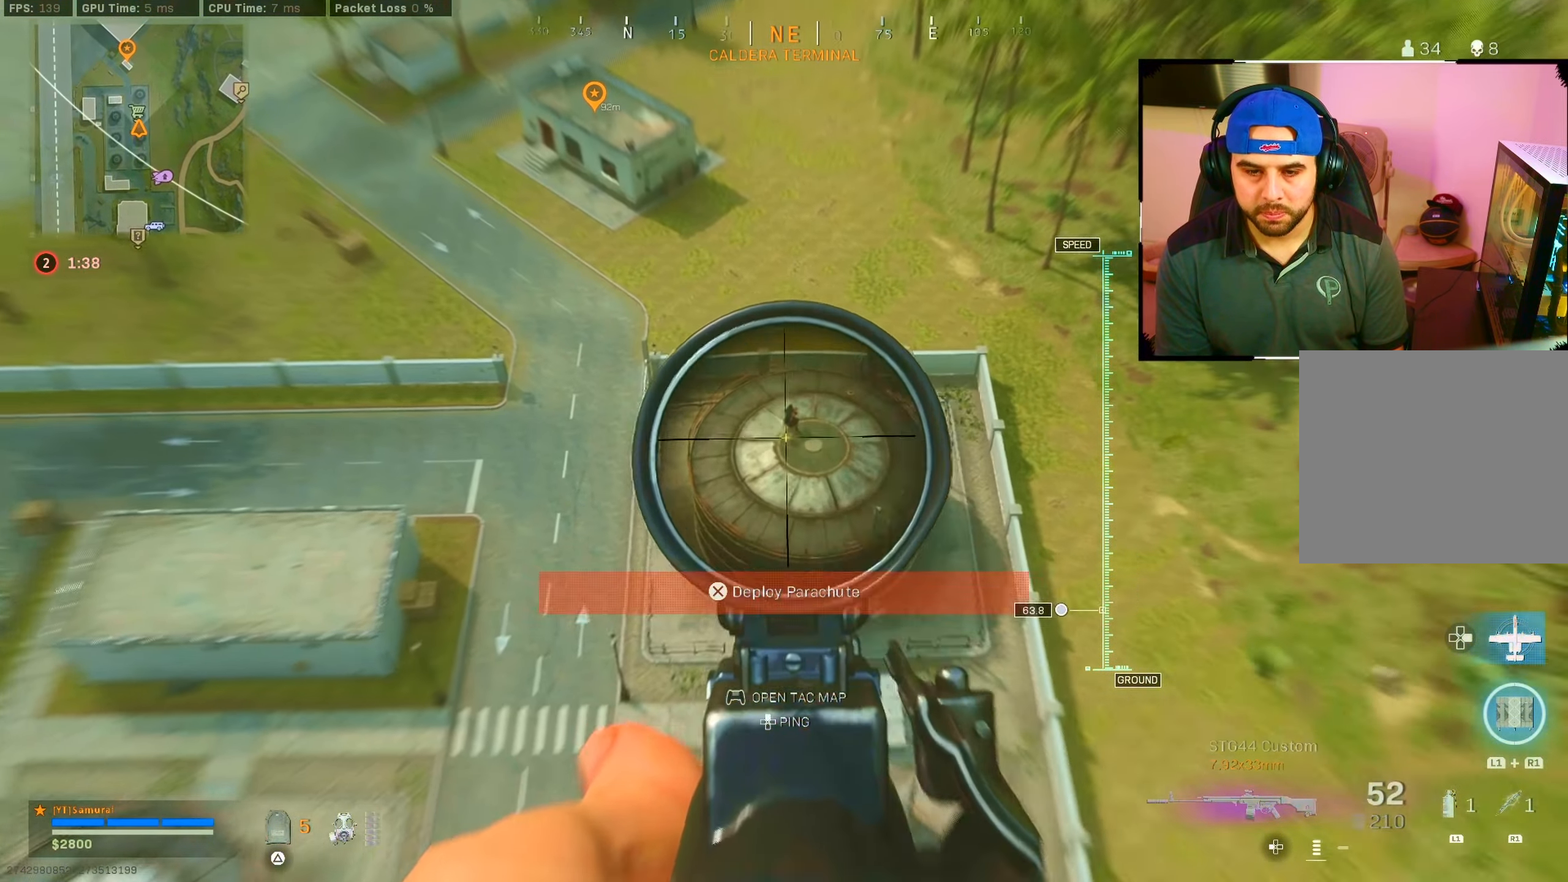
{"buttons": ["L2", "R2"], "left_stick": "up-right", "right_stick": "up-right", "events": [[350, "right_stick", "right"], [400, "left_stick", "up-right"], [484, "right_stick", "up-right"]]}
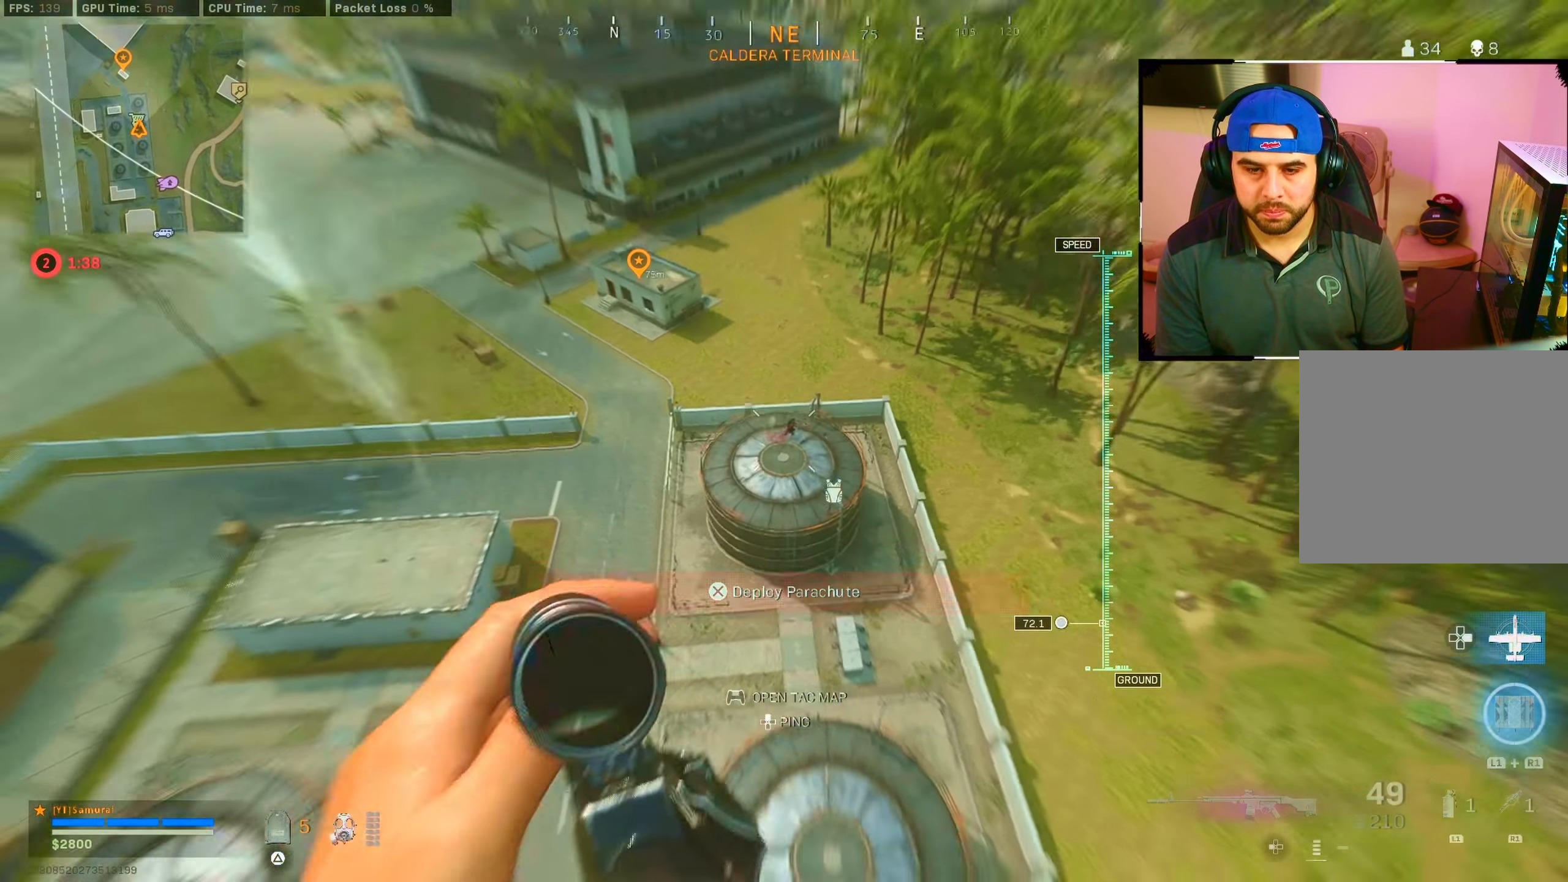
{"buttons": [], "left_stick": "up", "right_stick": "up", "events": [[234, "L2", "up"], [234, "left_stick", "center"], [234, "right_stick", "center"], [284, "R2", "up"], [284, "left_stick", "down"], [450, "right_stick", "up"], [500, "left_stick", "up"]]}
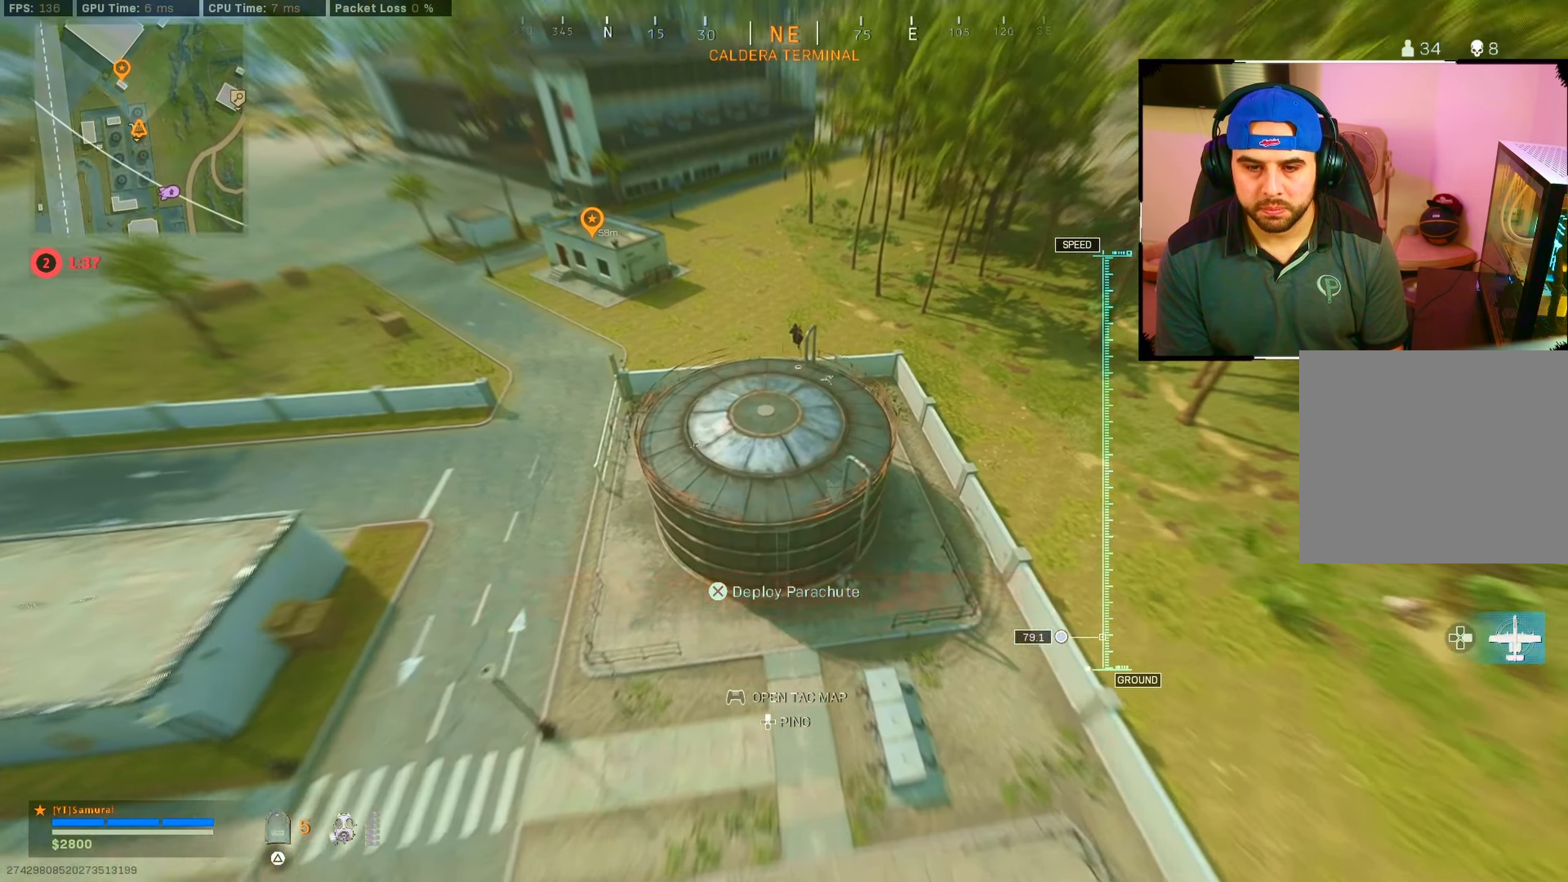
{"buttons": [], "left_stick": "down", "right_stick": "up-right", "events": [[34, "left_stick", "up-left"], [250, "CROSS", "down"], [300, "left_stick", "down"], [434, "CROSS", "up"], [484, "right_stick", "up-right"]]}
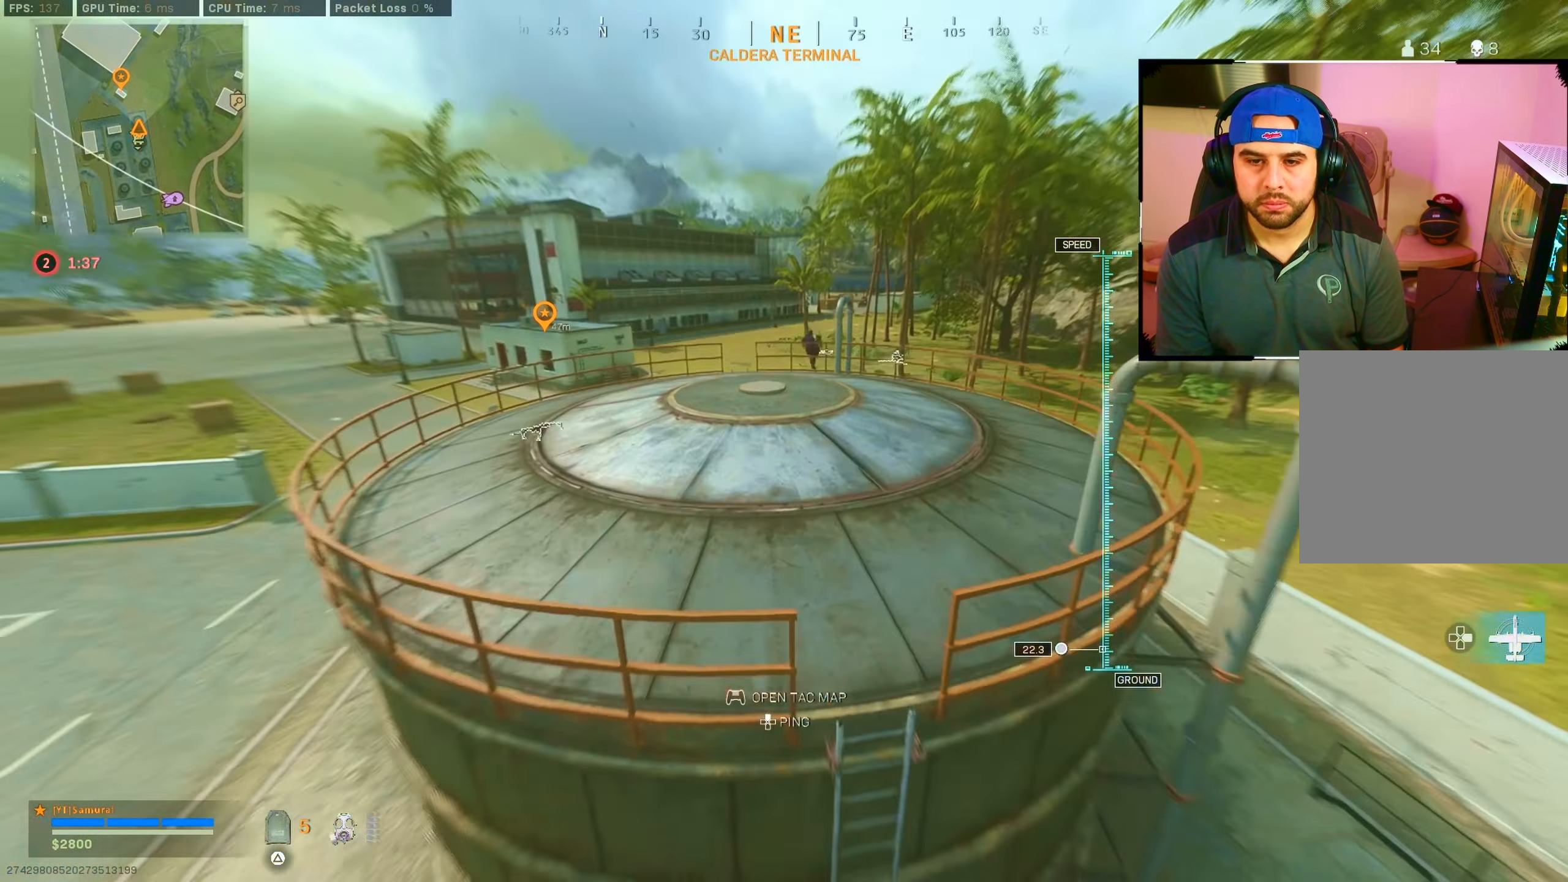
{"buttons": [], "left_stick": "up", "right_stick": "center", "events": [[184, "left_stick", "right"], [250, "left_stick", "up"], [300, "left_stick", "center"], [350, "right_stick", "center"], [434, "left_stick", "up"]]}
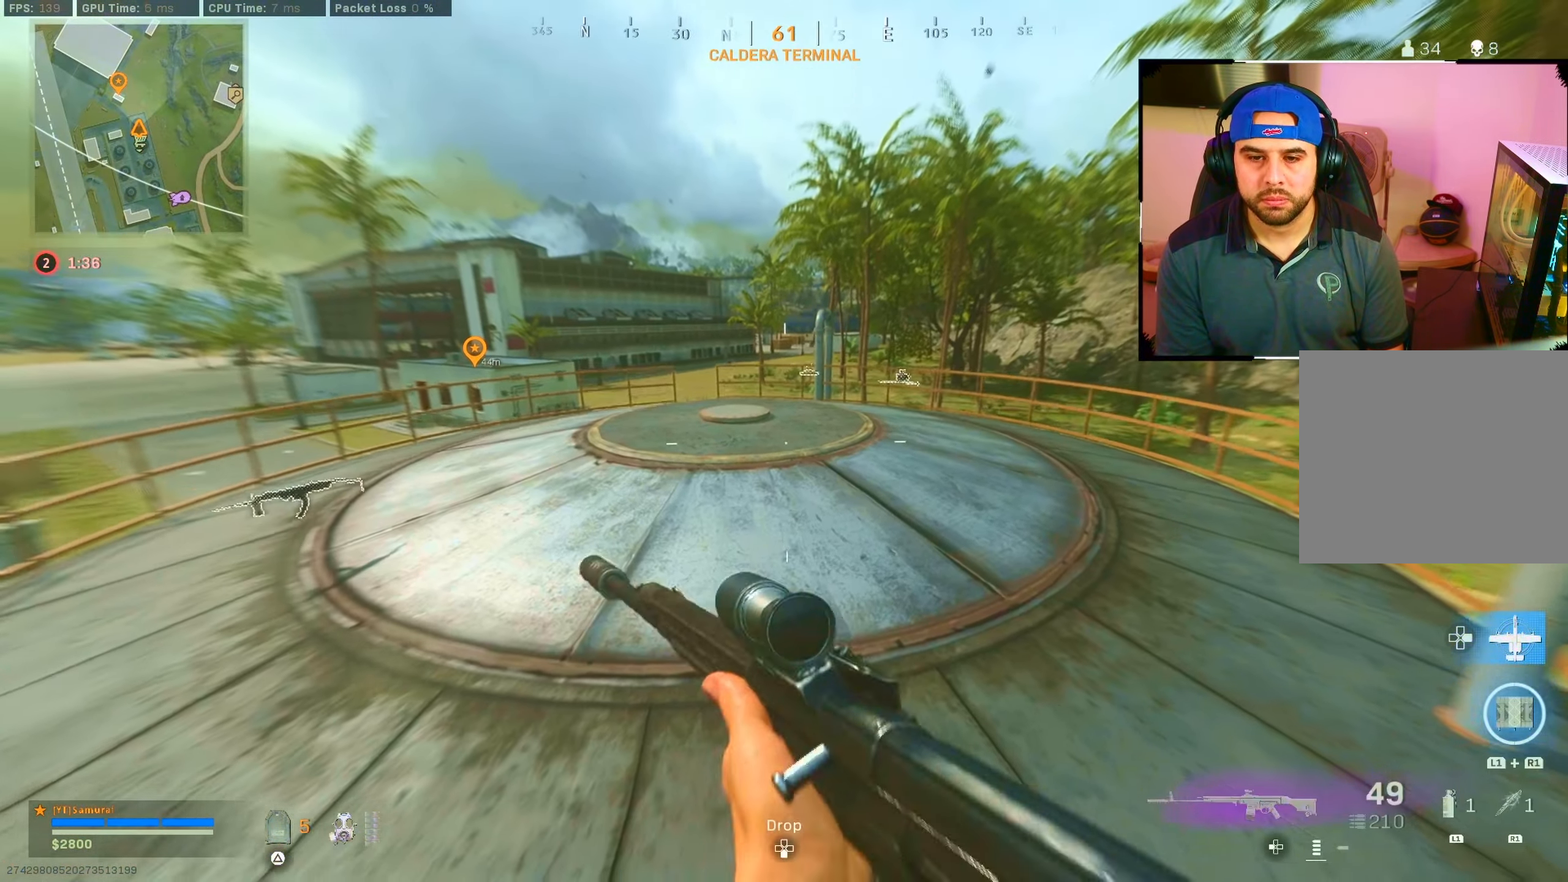
{"buttons": [], "left_stick": "up", "right_stick": "center", "events": [[234, "TRIANGLE", "down"], [300, "TRIANGLE", "up"]]}
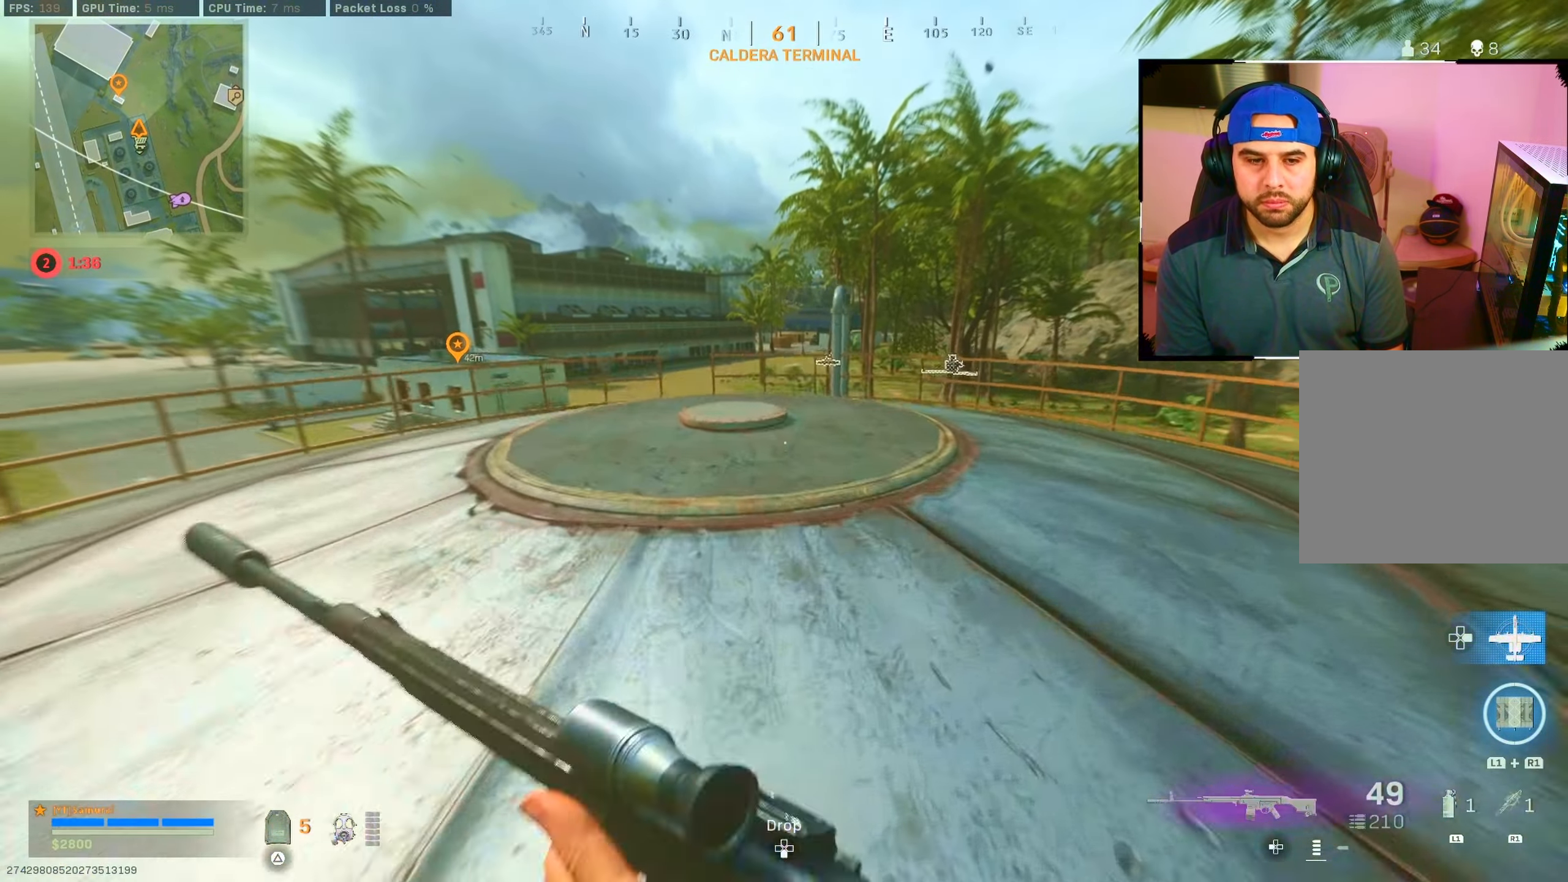
{"buttons": [], "left_stick": "down-right", "right_stick": "center", "events": [[400, "TRIANGLE", "down"], [450, "left_stick", "right"], [467, "TRIANGLE", "up"], [500, "left_stick", "down-right"]]}
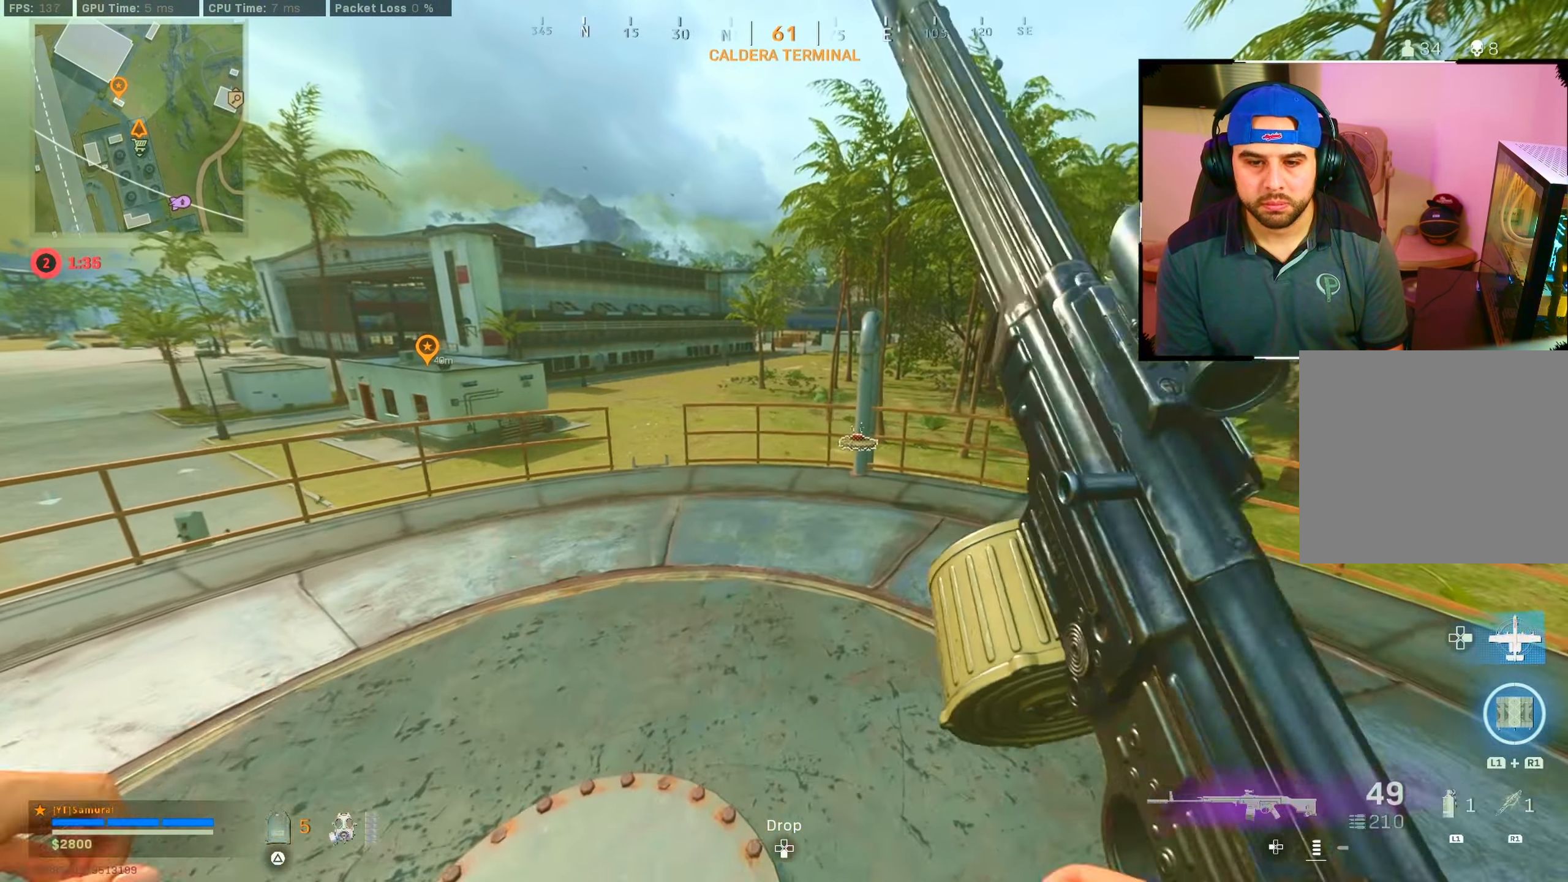
{"buttons": [], "left_stick": "up-right", "right_stick": "center", "events": [[233, "left_stick", "up-right"]]}
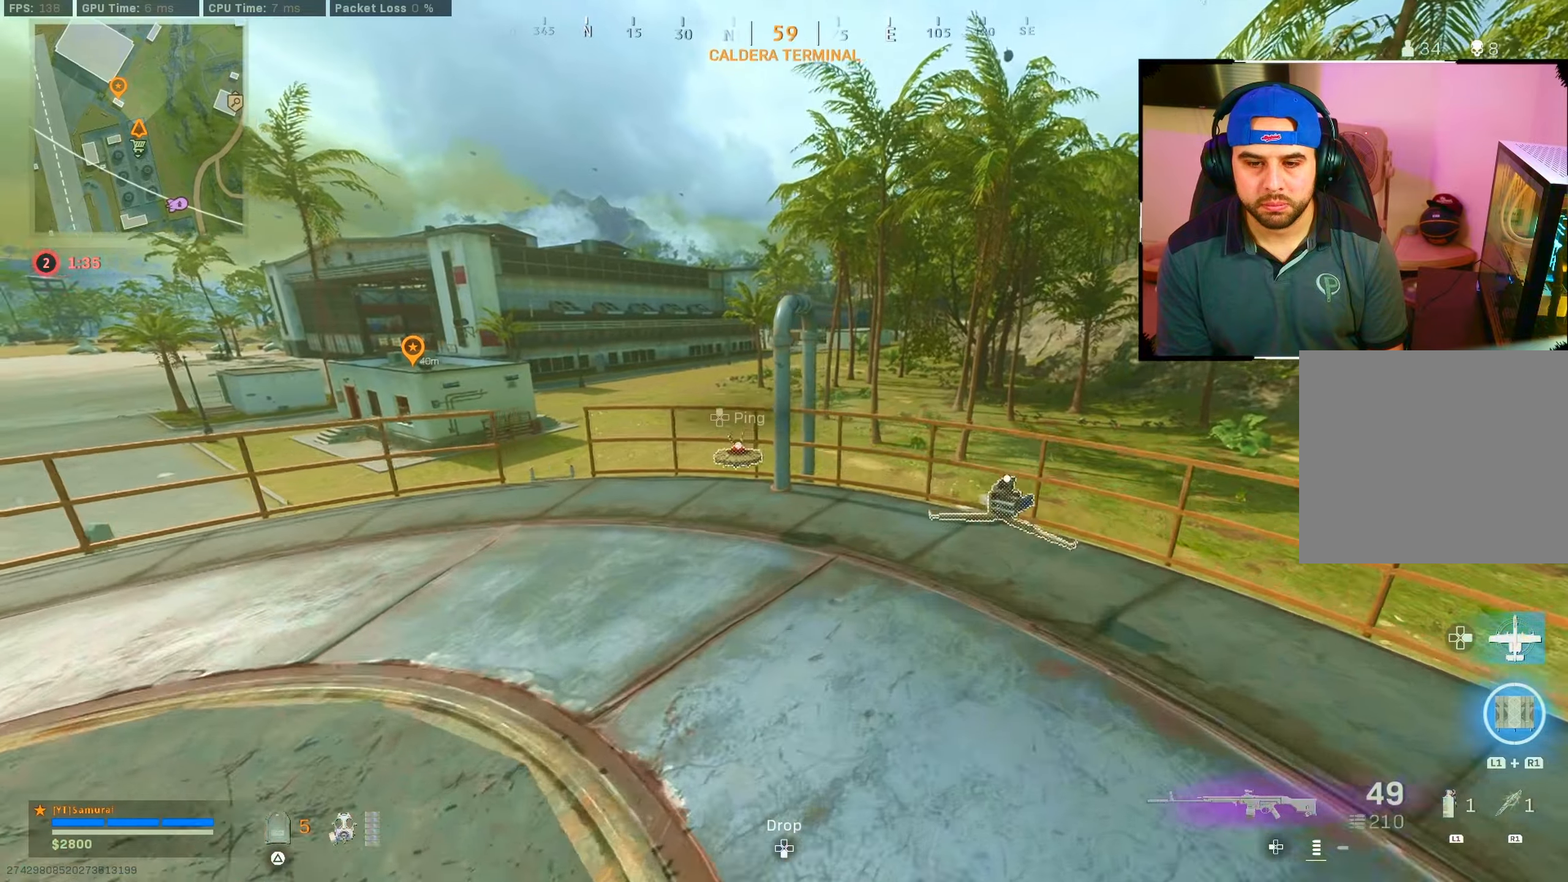
{"buttons": [], "left_stick": "up", "right_stick": "center", "events": [[16, "left_stick", "up"], [16, "right_stick", "down-left"], [216, "right_stick", "left"], [333, "right_stick", "center"]]}
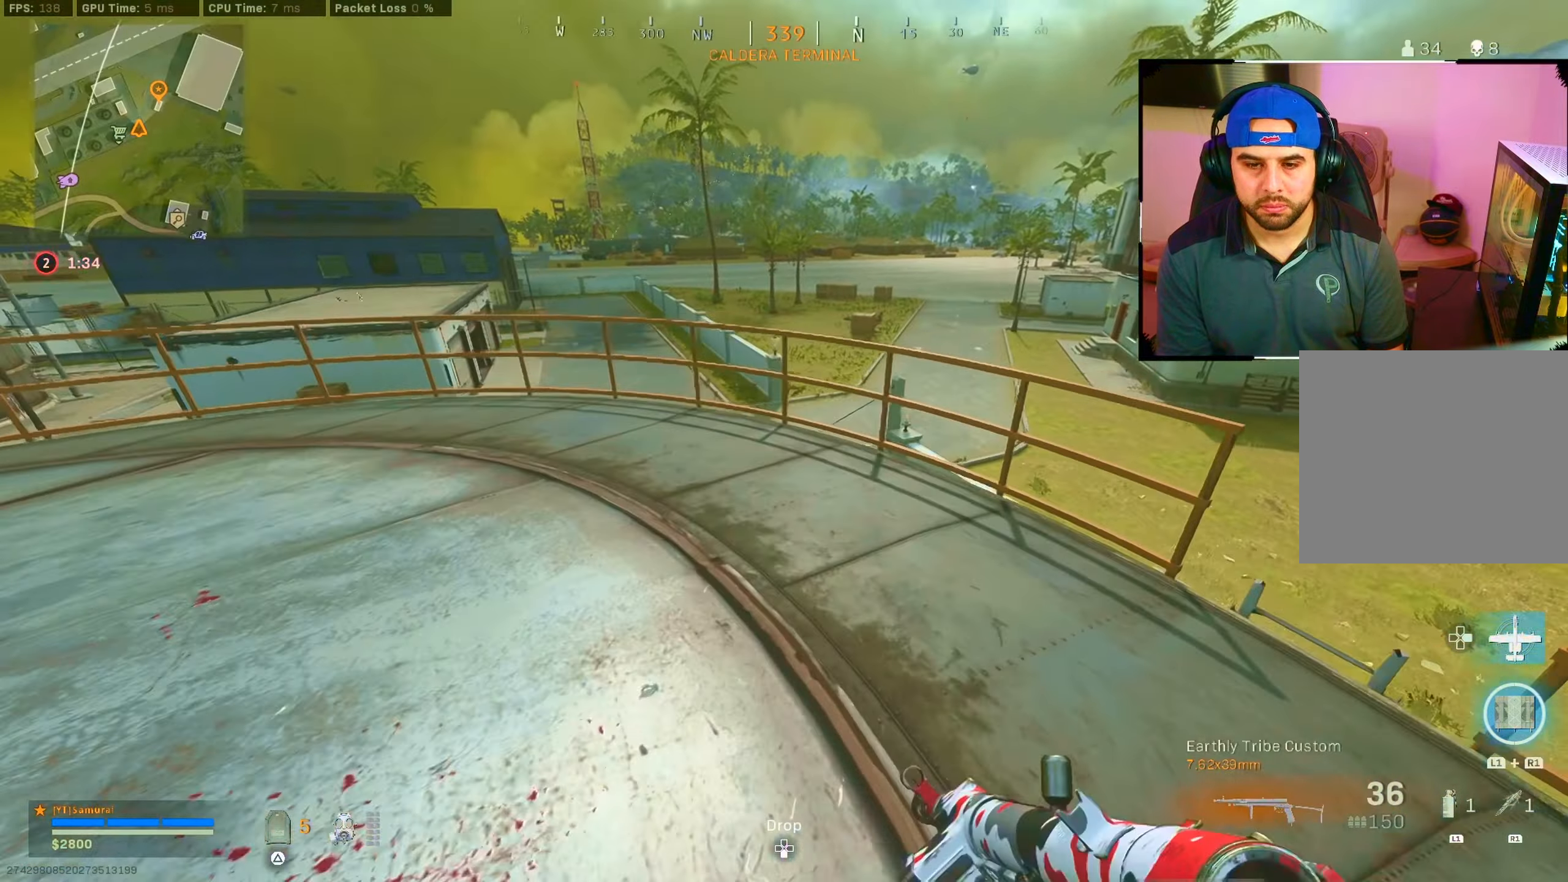
{"buttons": ["CROSS"], "left_stick": "up", "right_stick": "down-right", "events": [[66, "right_stick", "left"], [366, "right_stick", "center"], [400, "CROSS", "down"], [416, "right_stick", "down-right"]]}